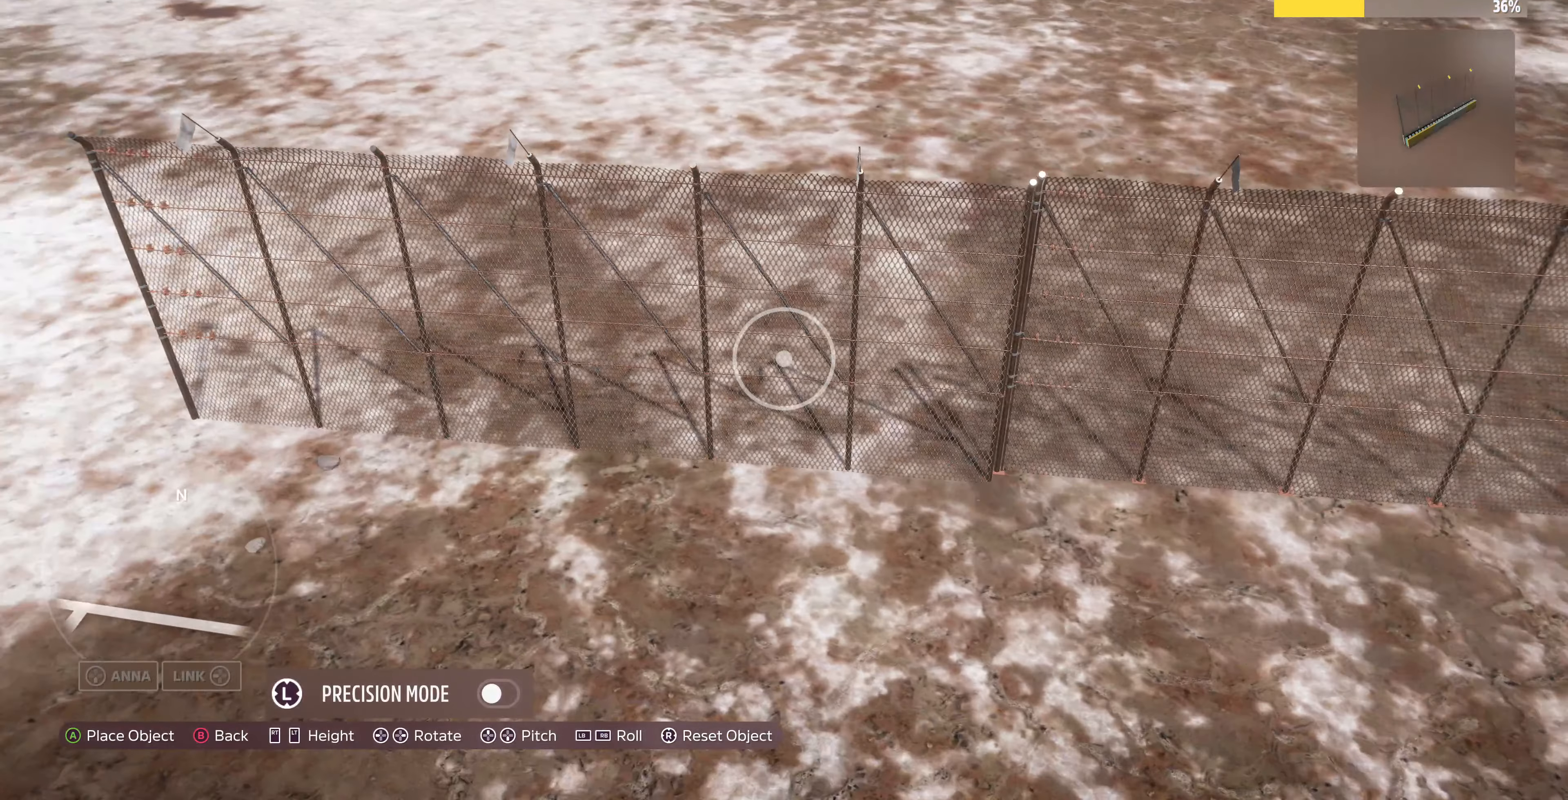
Gameplay with a controller (PlayStation layout); each line is a JSON object with the inputs held at the frame after it. "events" lists button and stick changes between this image and that frame as [ms after this image, input, new state], when the widget could be followed in between.
{"buttons": [], "left_stick": "center", "right_stick": "center", "events": [[67, "L3", "down"], [200, "L3", "up"], [267, "left_stick", "up-right"], [500, "left_stick", "center"]]}
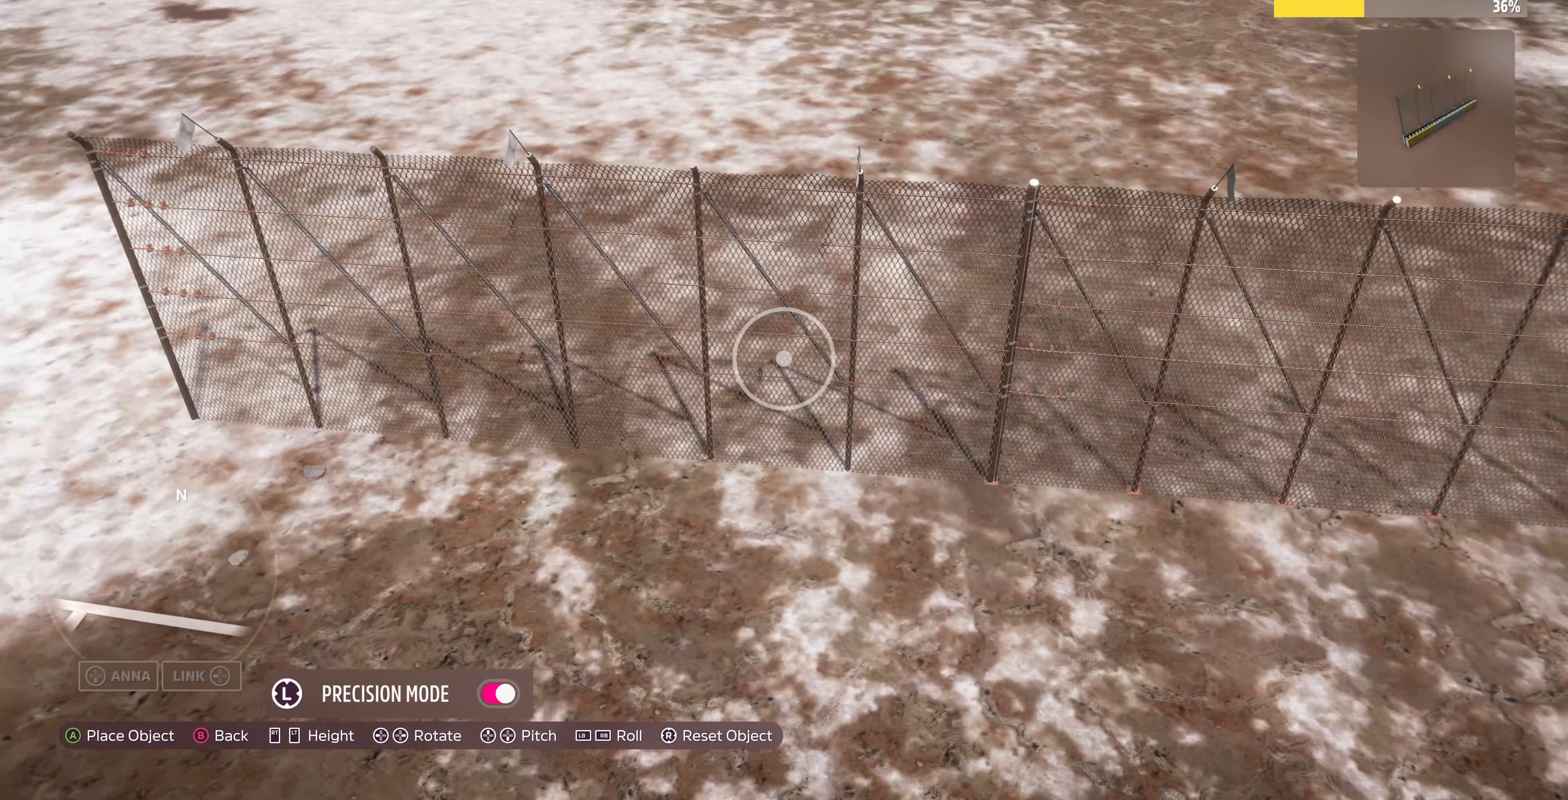
{"buttons": [], "left_stick": "center", "right_stick": "center", "events": [[167, "left_stick", "up"], [367, "left_stick", "center"]]}
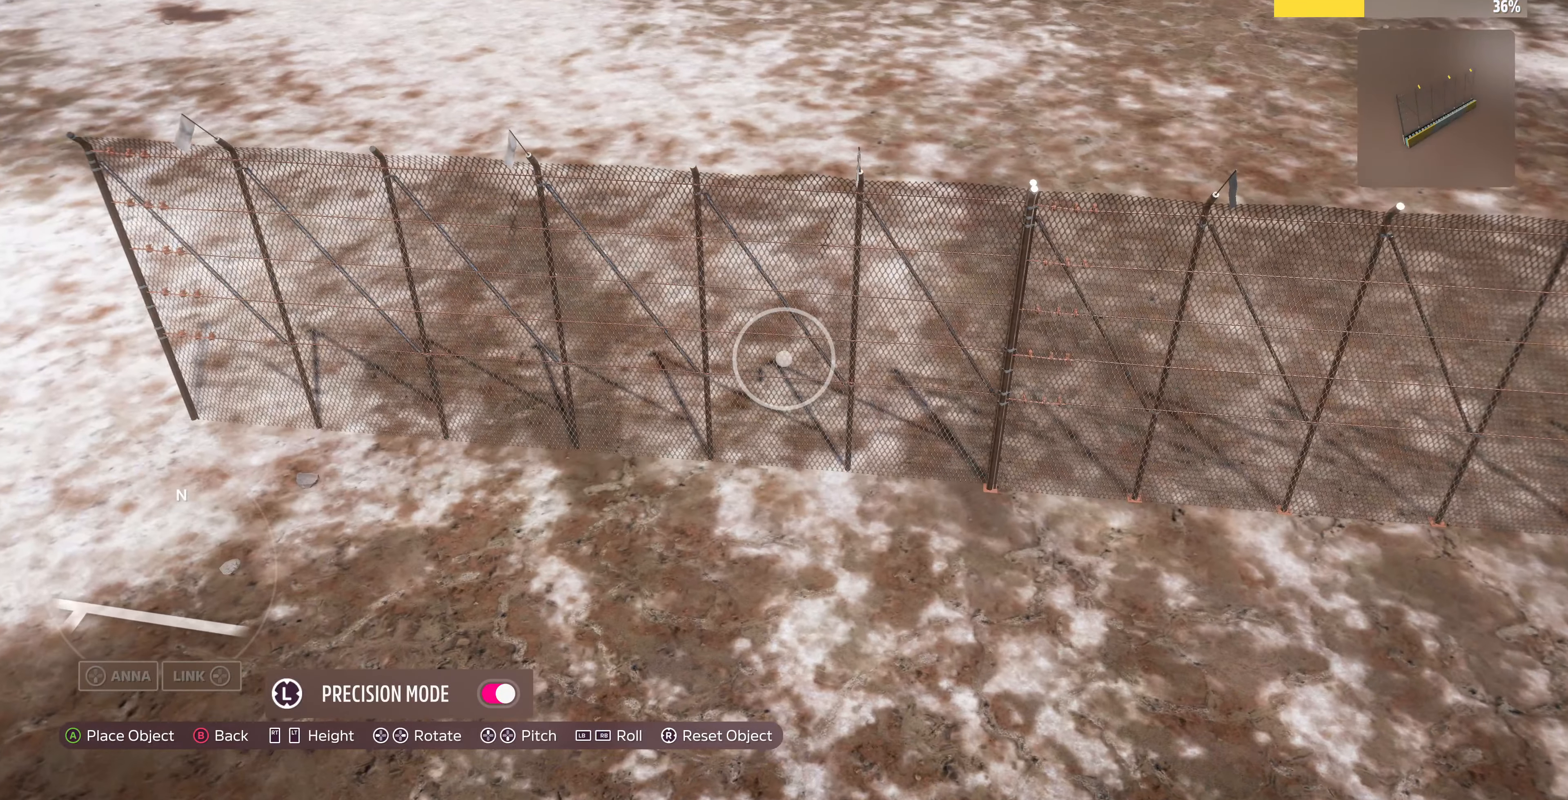
{"buttons": [], "left_stick": "down", "right_stick": "center", "events": [[67, "left_stick", "down"], [200, "left_stick", "center"], [467, "left_stick", "down"]]}
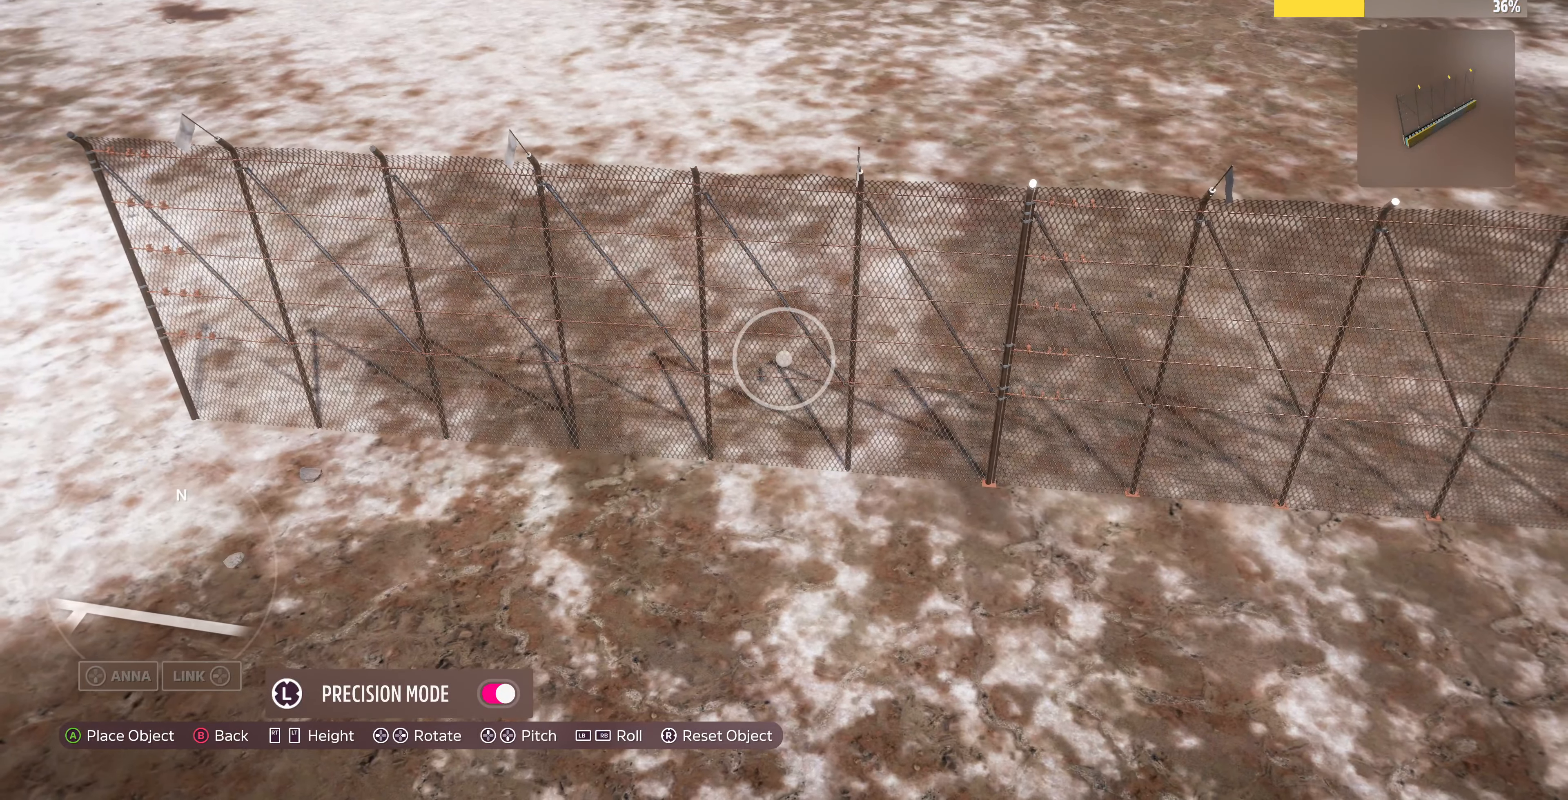
{"buttons": [], "left_stick": "center", "right_stick": "center", "events": [[100, "left_stick", "center"], [400, "left_stick", "down"], [500, "left_stick", "center"]]}
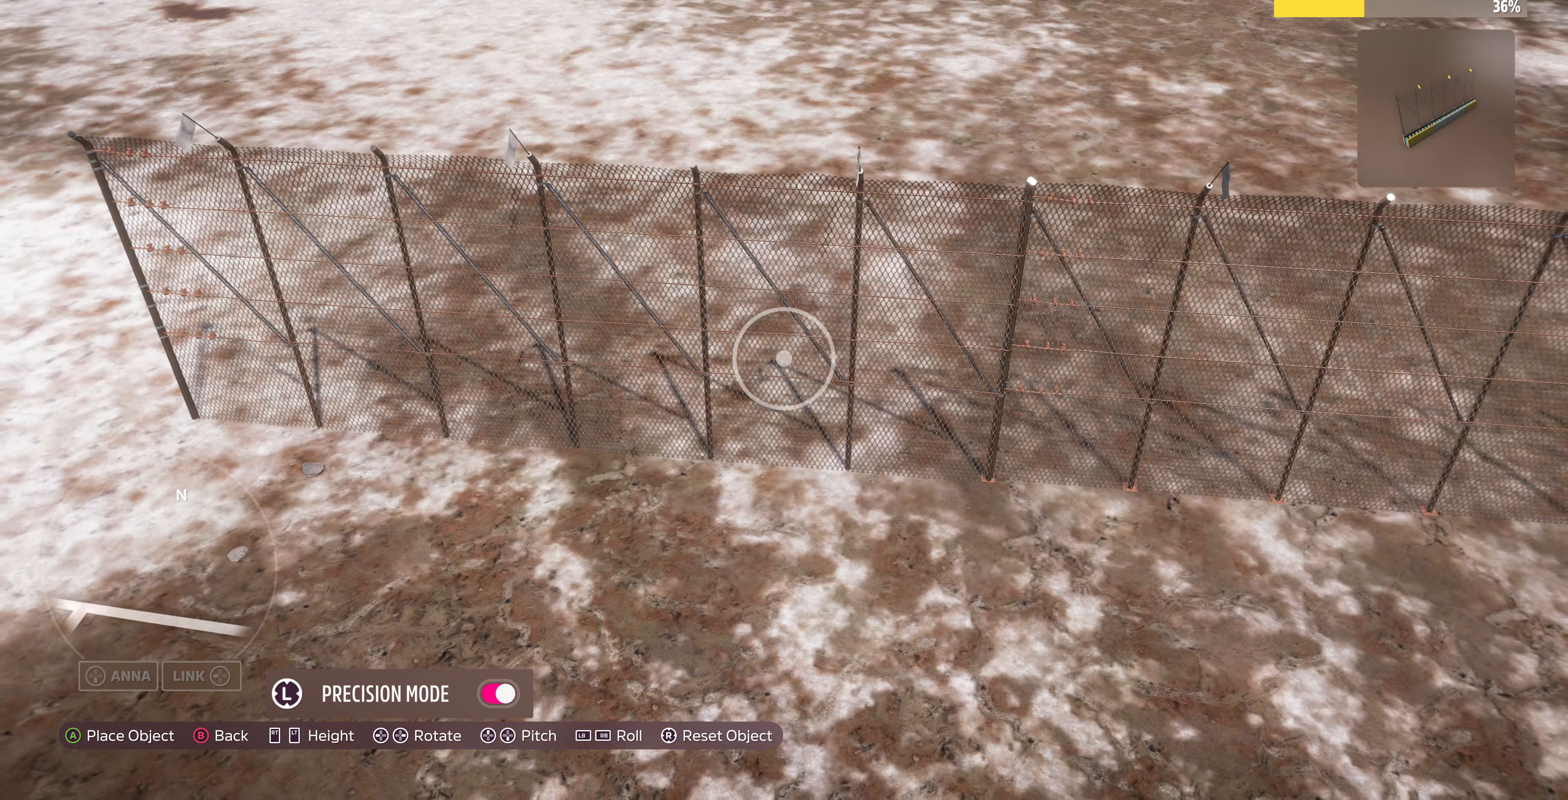
{"buttons": [], "left_stick": "center", "right_stick": "center", "events": [[234, "left_stick", "up"], [367, "left_stick", "center"]]}
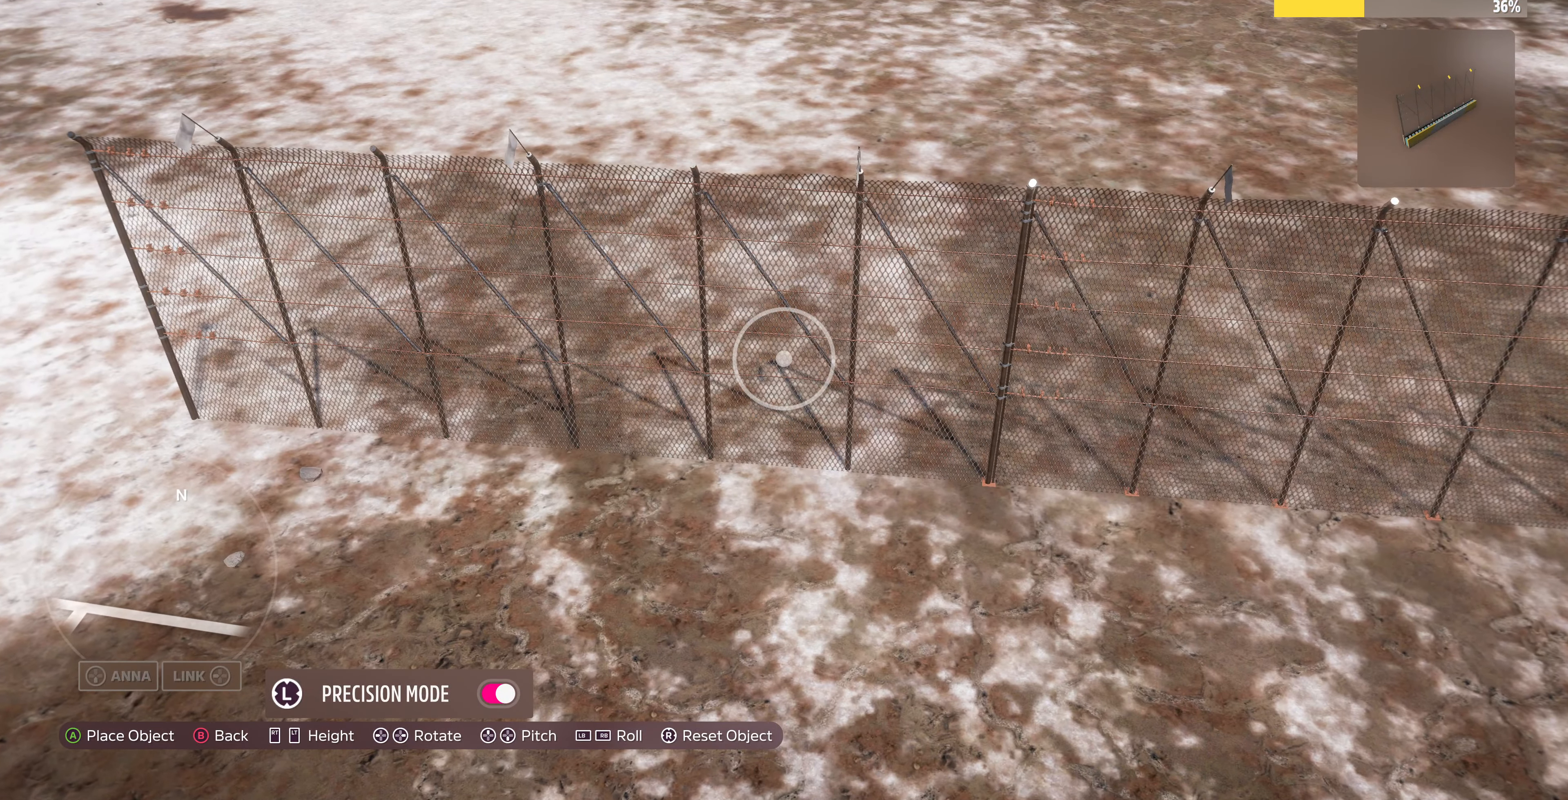
{"buttons": [], "left_stick": "down", "right_stick": "center", "events": [[134, "left_stick", "down"], [234, "left_stick", "center"], [500, "left_stick", "down"]]}
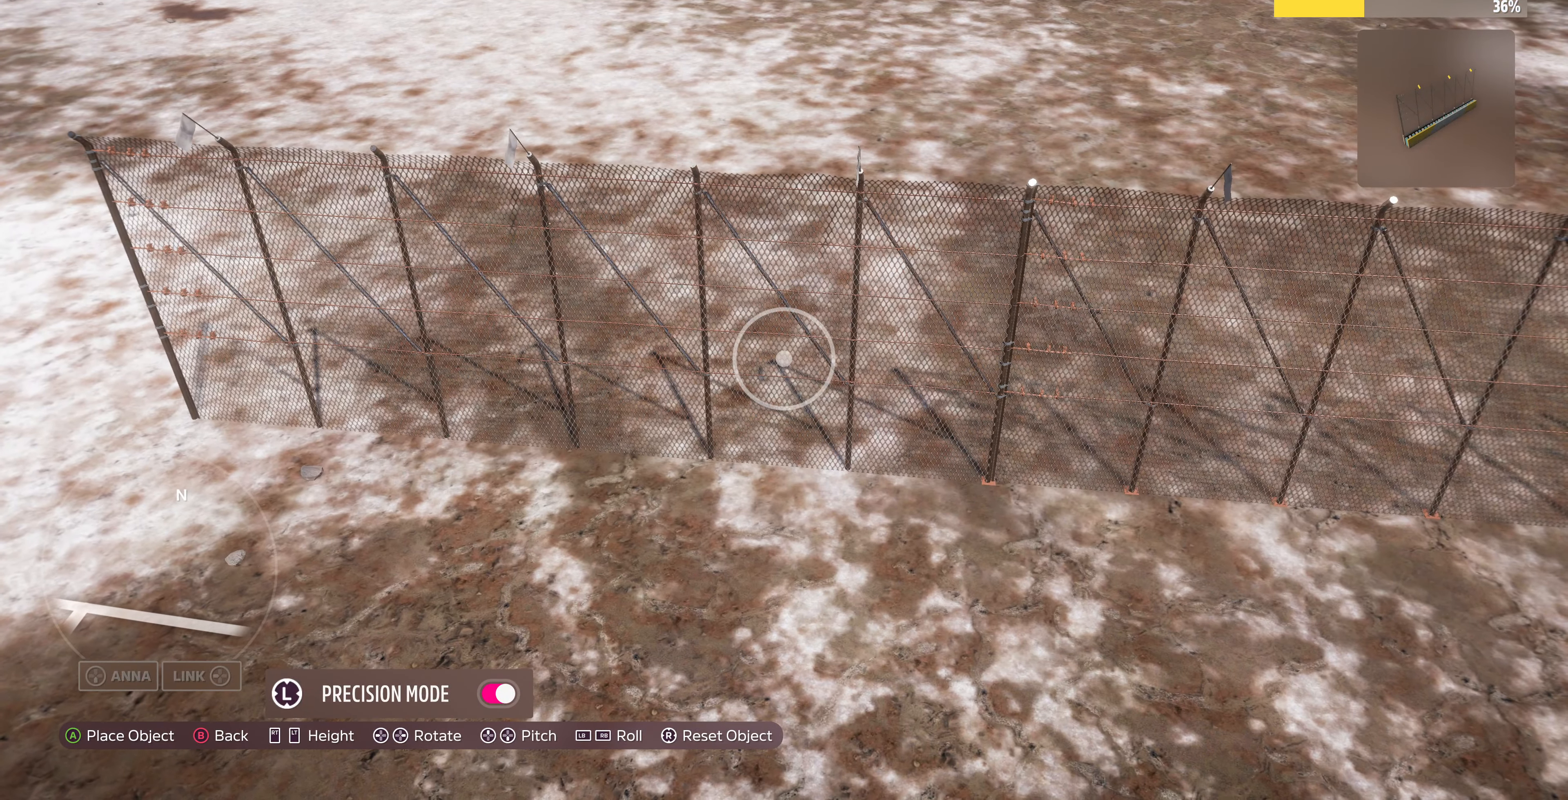
{"buttons": ["CROSS"], "left_stick": "center", "right_stick": "center", "events": [[67, "left_stick", "center"], [434, "CROSS", "down"]]}
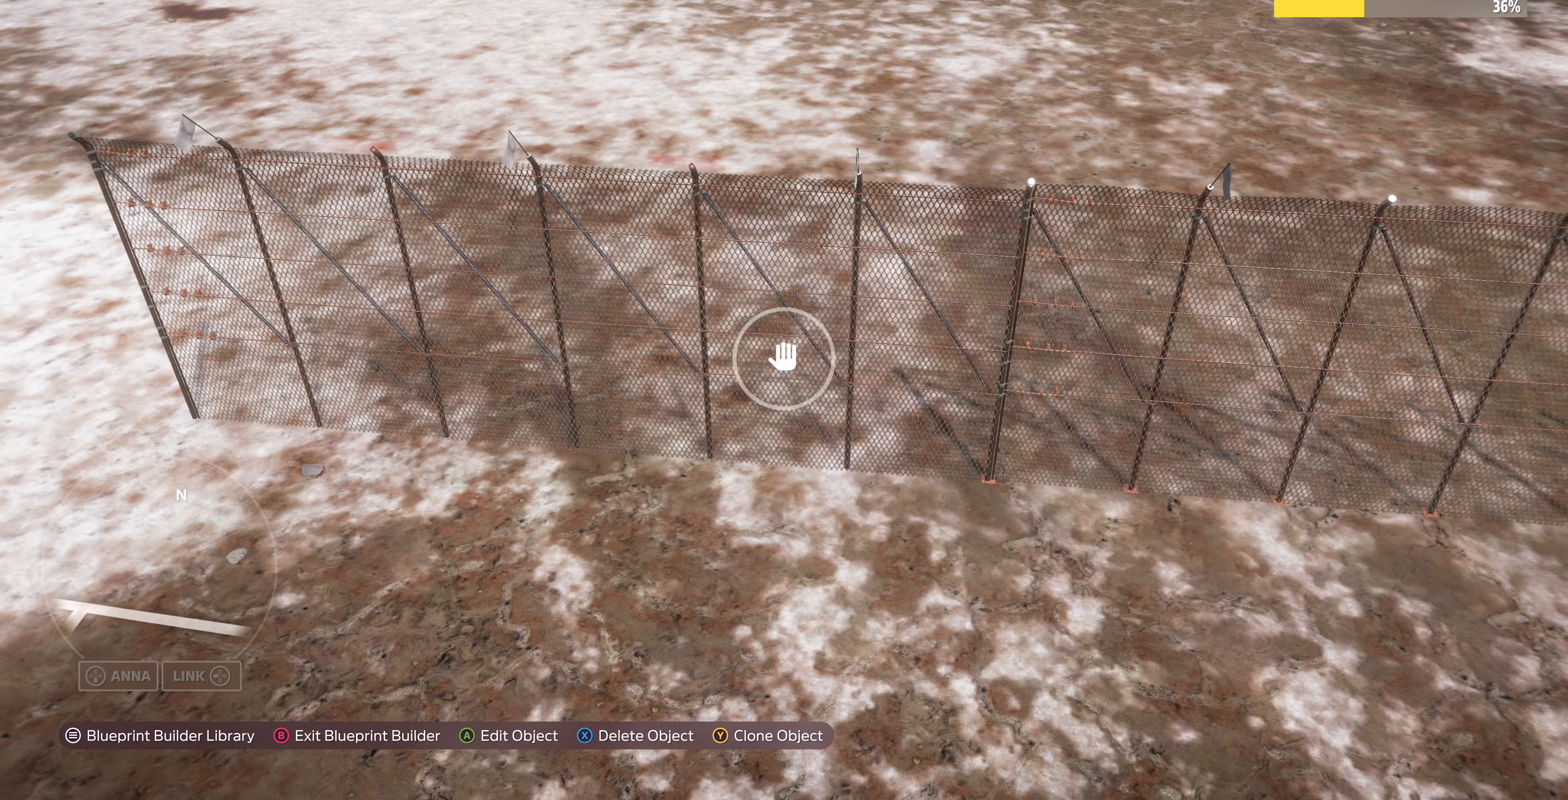
{"buttons": [], "left_stick": "right", "right_stick": "left", "events": [[34, "CROSS", "up"], [100, "left_stick", "right"], [200, "right_stick", "left"]]}
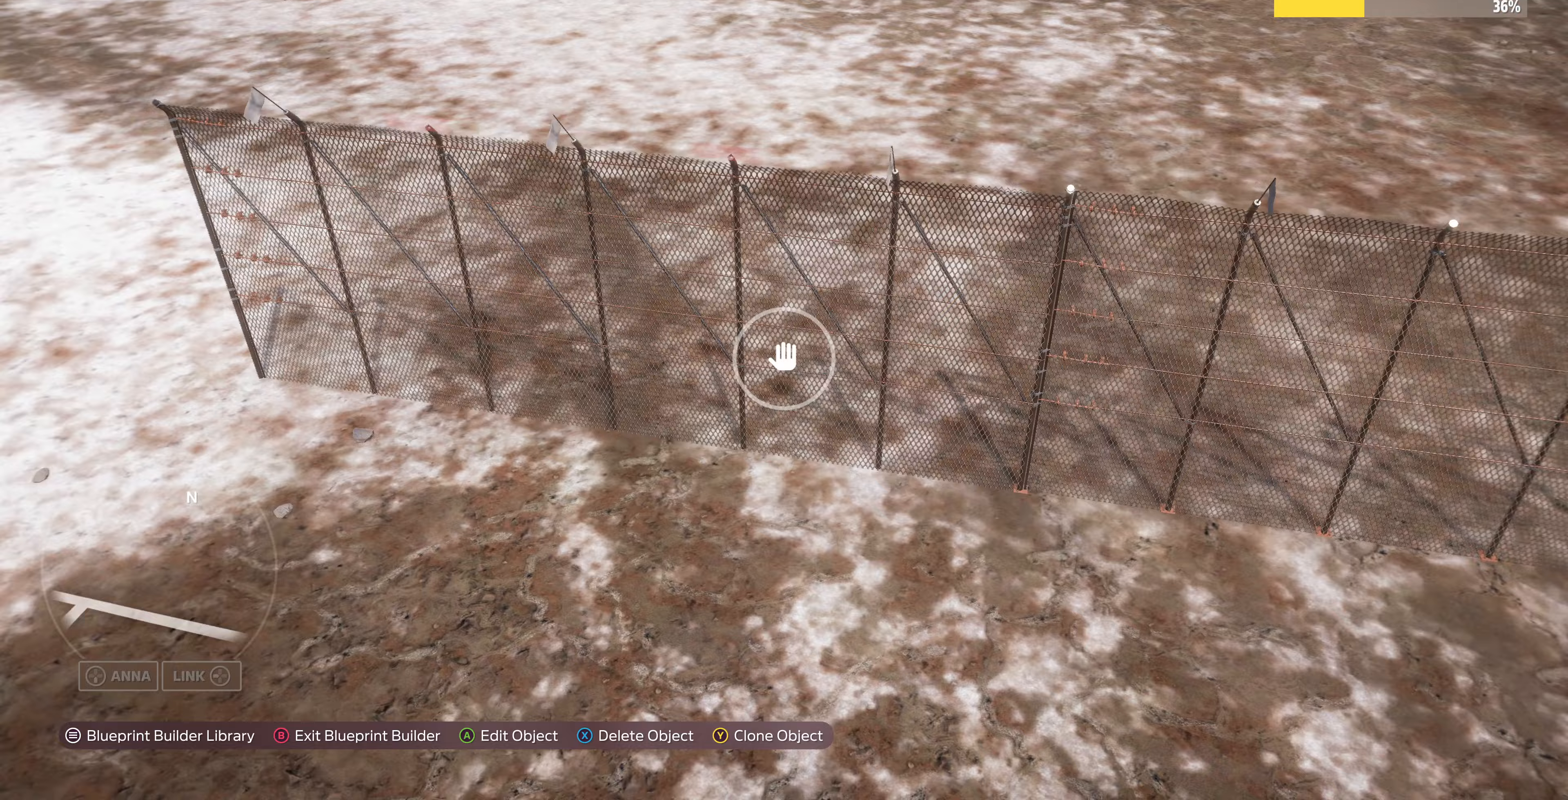
{"buttons": ["R2"], "left_stick": "down-right", "right_stick": "left", "events": [[167, "left_stick", "down-right"], [367, "R2", "down"]]}
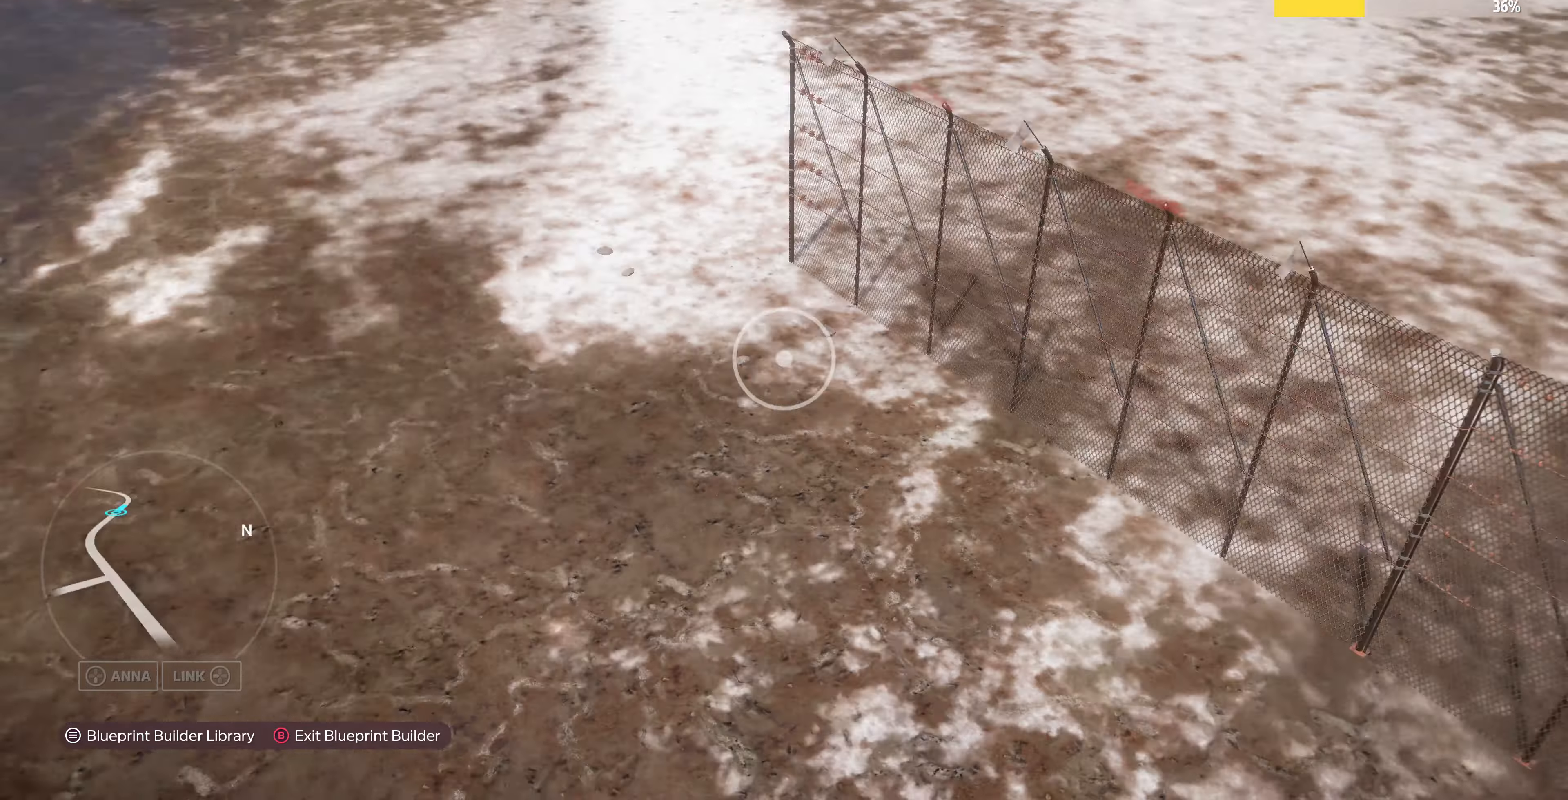
{"buttons": [], "left_stick": "down", "right_stick": "center", "events": [[233, "R2", "up"], [267, "right_stick", "center"], [300, "left_stick", "down"]]}
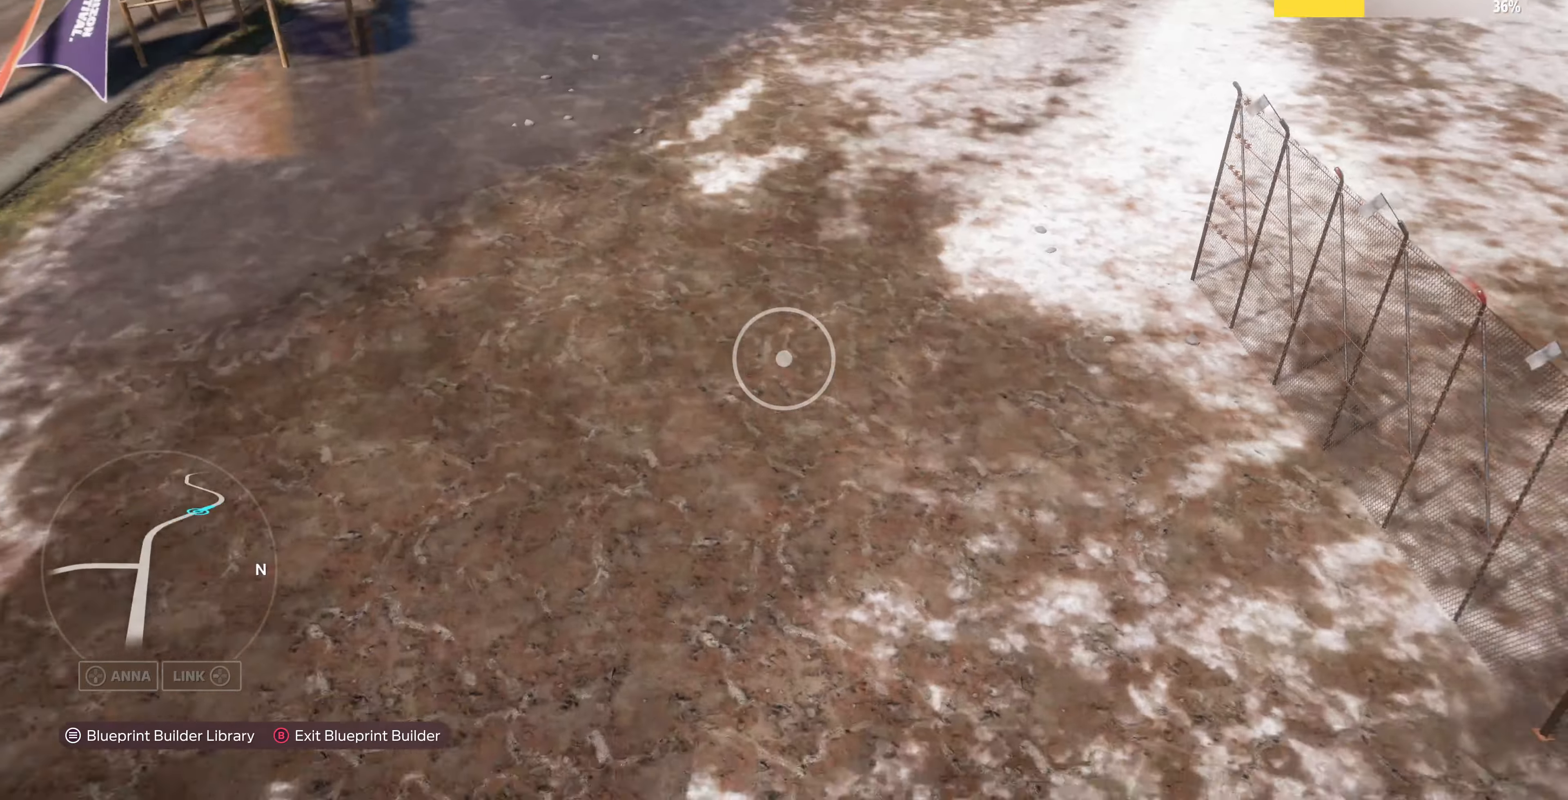
{"buttons": ["R2"], "left_stick": "center", "right_stick": "center", "events": [[33, "right_stick", "left"], [233, "R2", "down"], [400, "right_stick", "center"], [500, "left_stick", "center"]]}
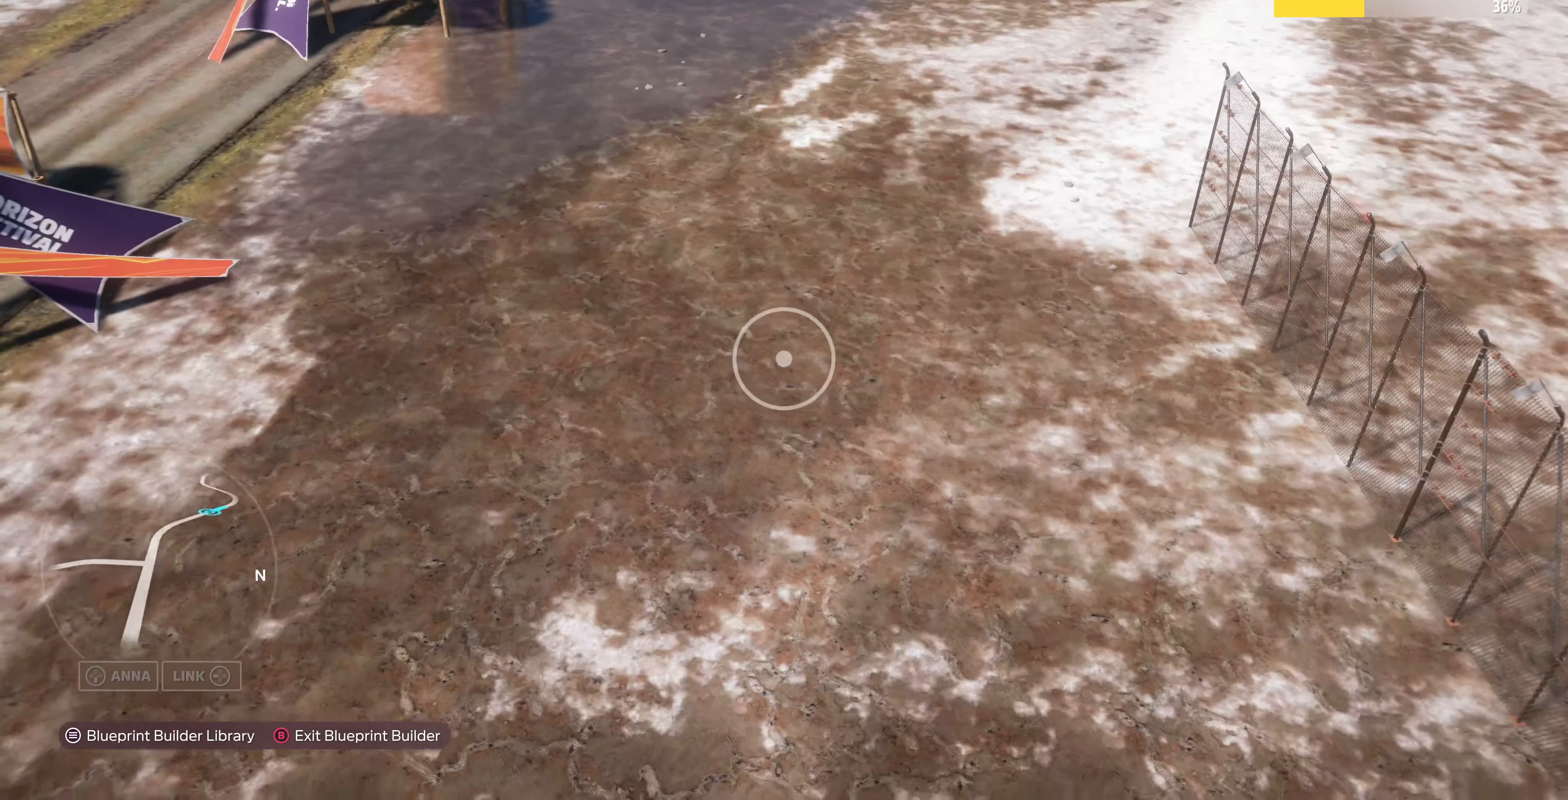
{"buttons": [], "left_stick": "up-right", "right_stick": "right", "events": [[33, "R2", "up"], [67, "left_stick", "up-right"], [400, "right_stick", "right"]]}
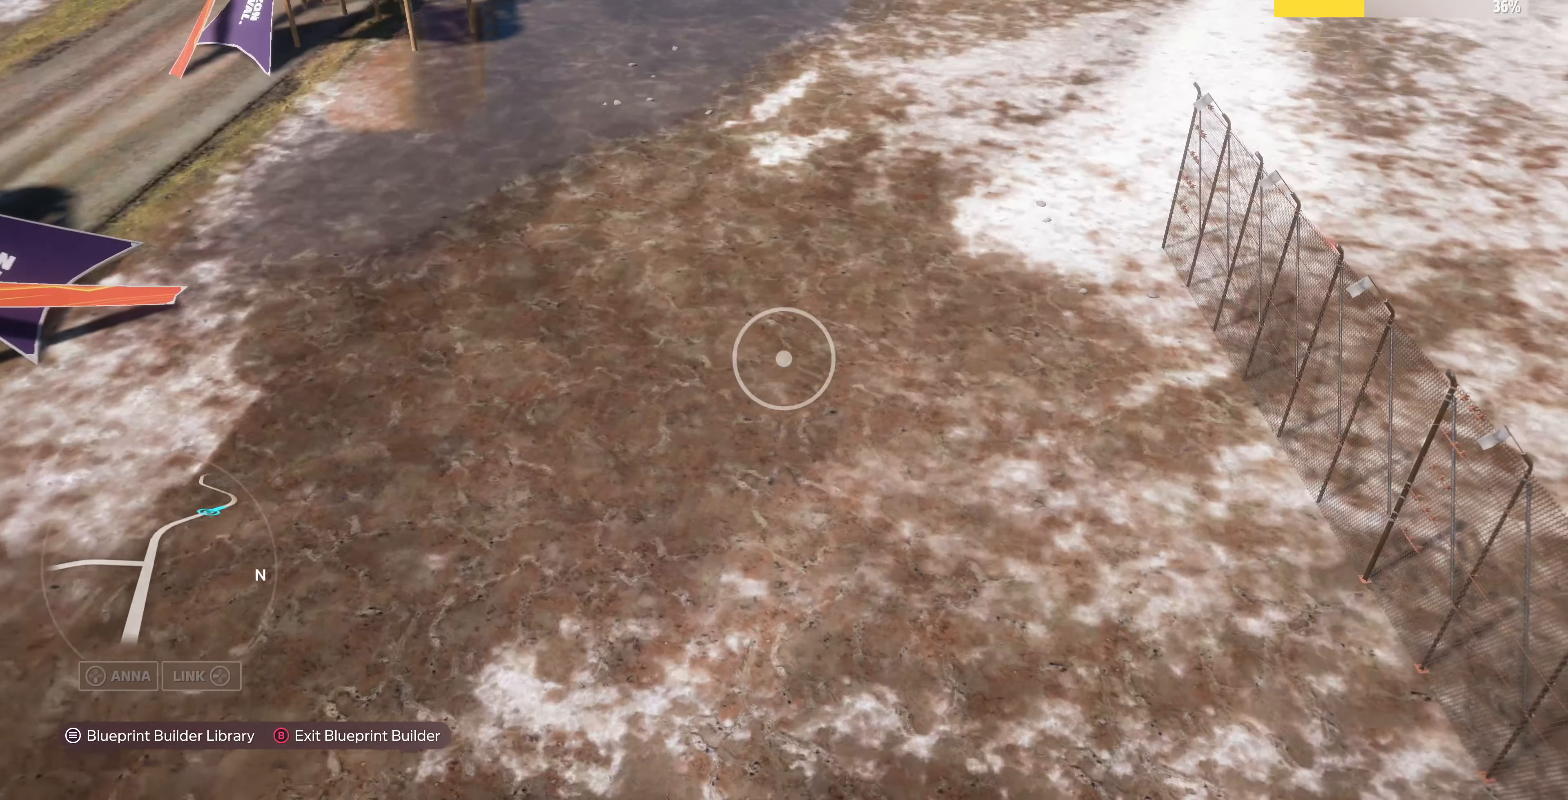
{"buttons": [], "left_stick": "up-right", "right_stick": "right", "events": [[300, "right_stick", "center"], [433, "right_stick", "right"]]}
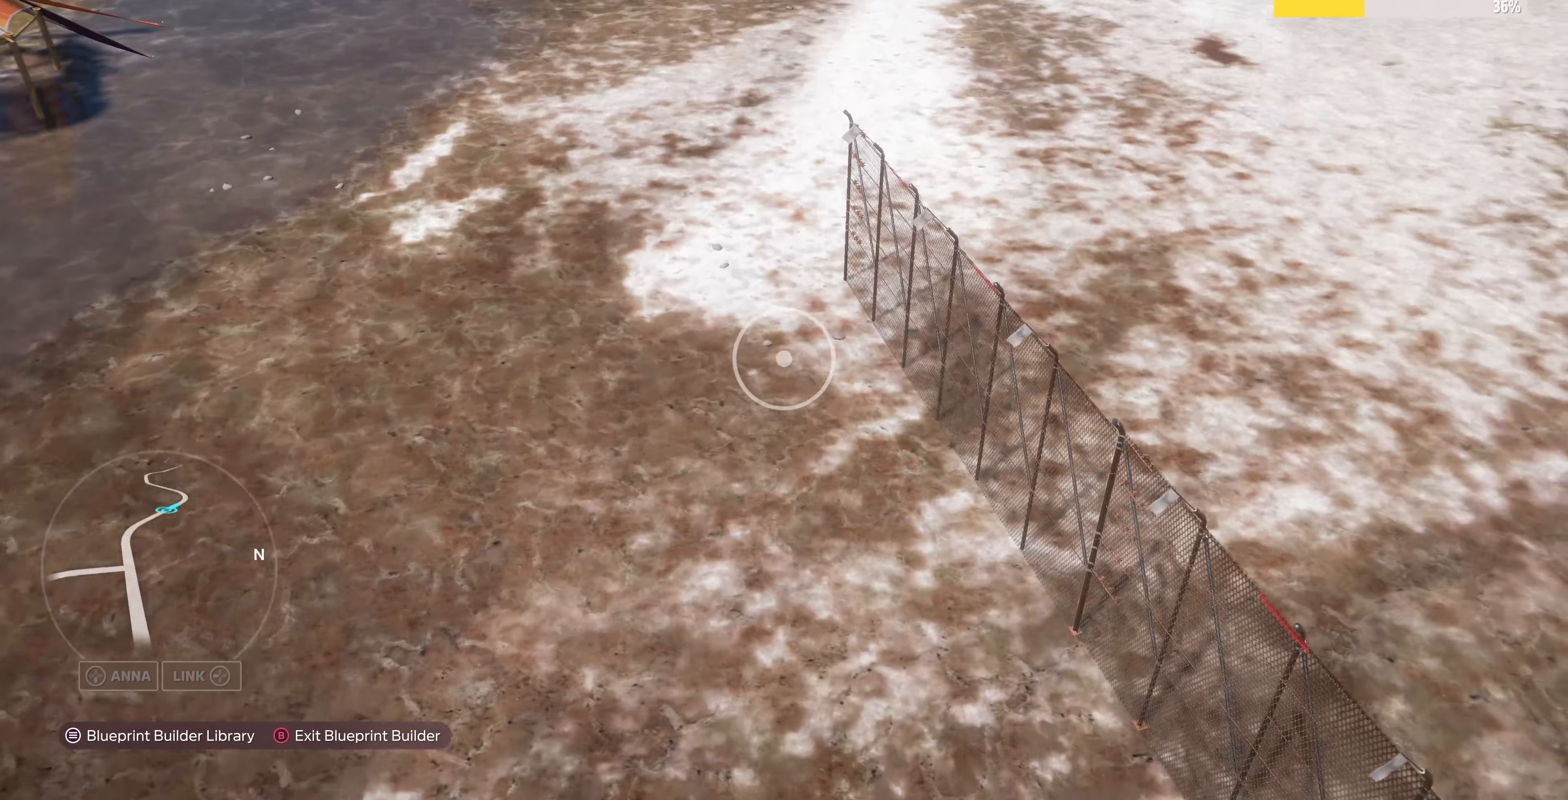
{"buttons": [], "left_stick": "up-right", "right_stick": "left", "events": [[133, "right_stick", "center"], [200, "SQUARE", "down"], [300, "SQUARE", "up"], [433, "right_stick", "left"]]}
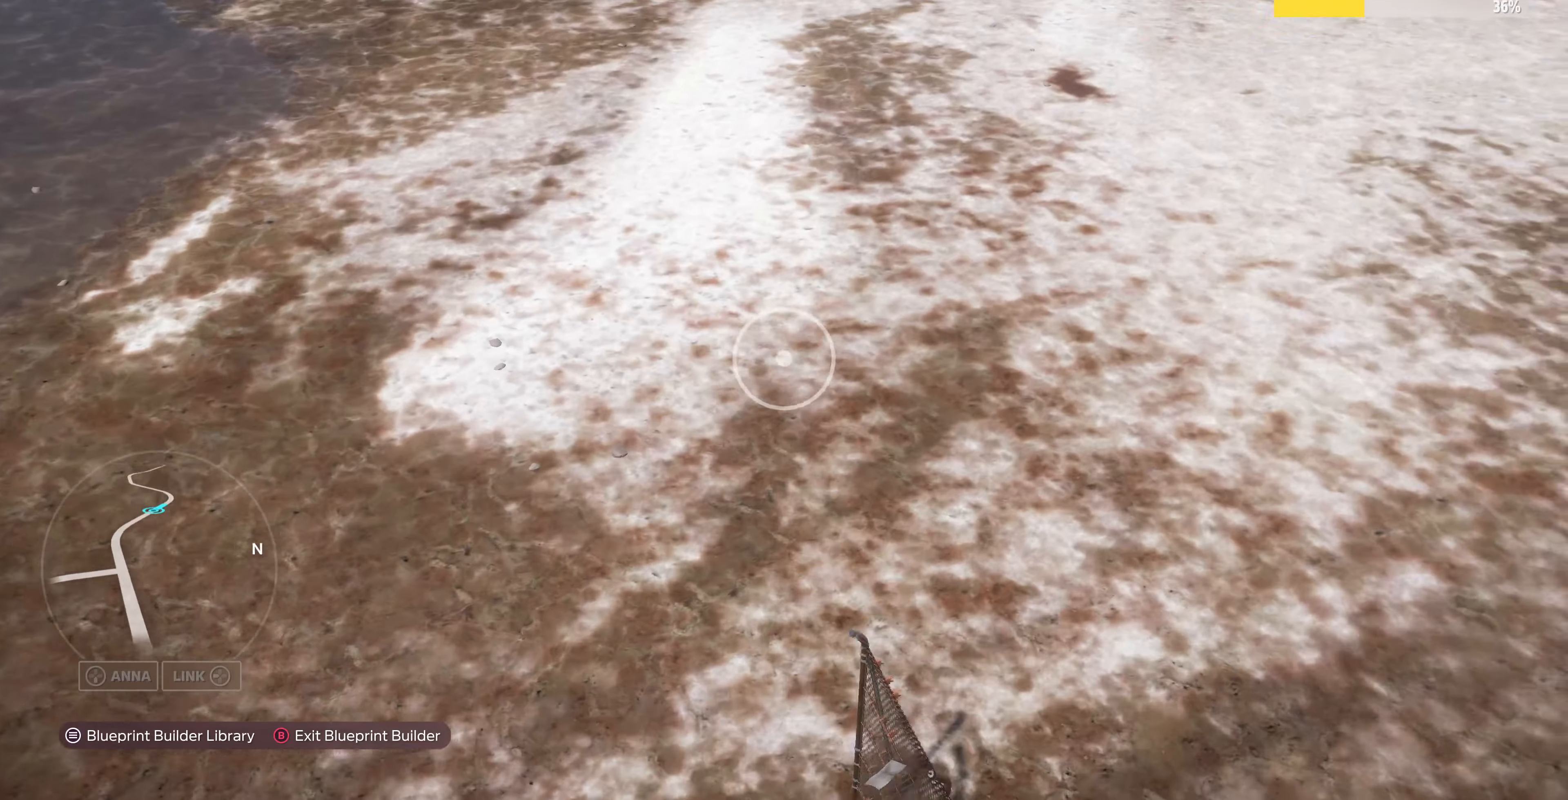
{"buttons": [], "left_stick": "down-right", "right_stick": "left", "events": [[33, "left_stick", "right"], [367, "left_stick", "down-right"]]}
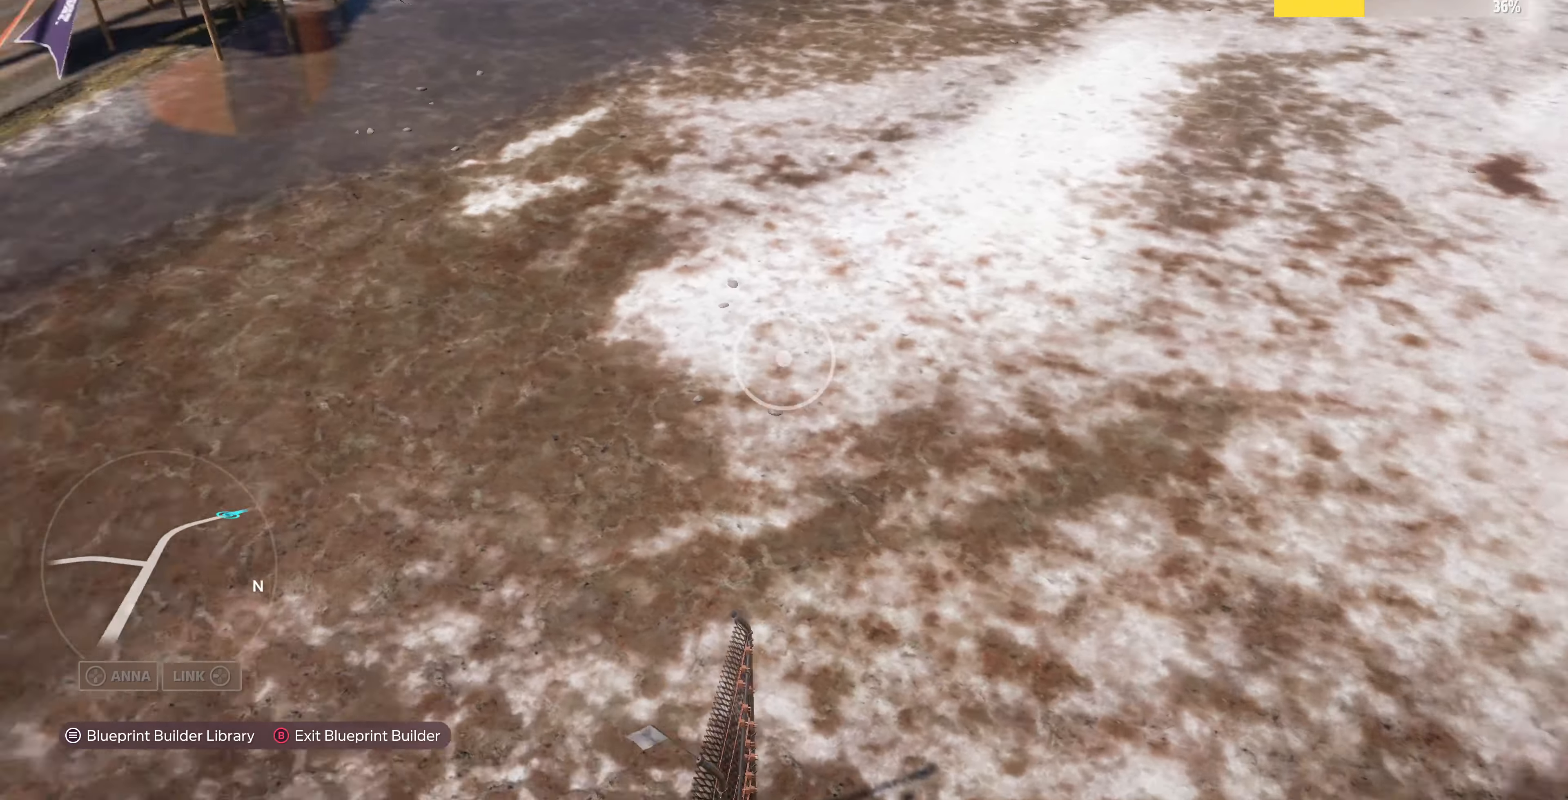
{"buttons": ["L2"], "left_stick": "down-right", "right_stick": "left", "events": [[467, "L2", "down"]]}
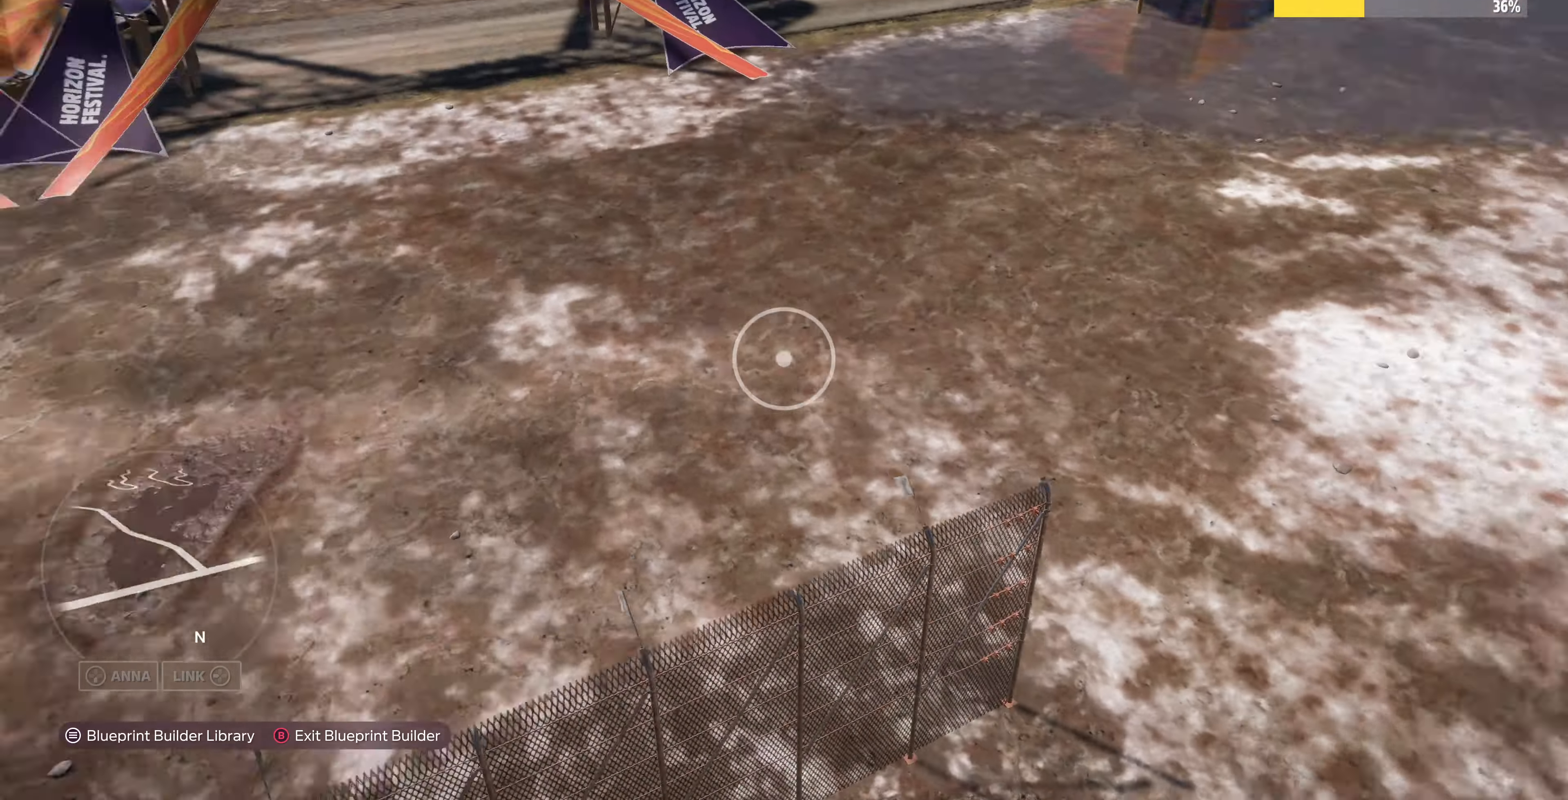
{"buttons": ["L2"], "left_stick": "down-right", "right_stick": "center", "events": [[133, "right_stick", "center"]]}
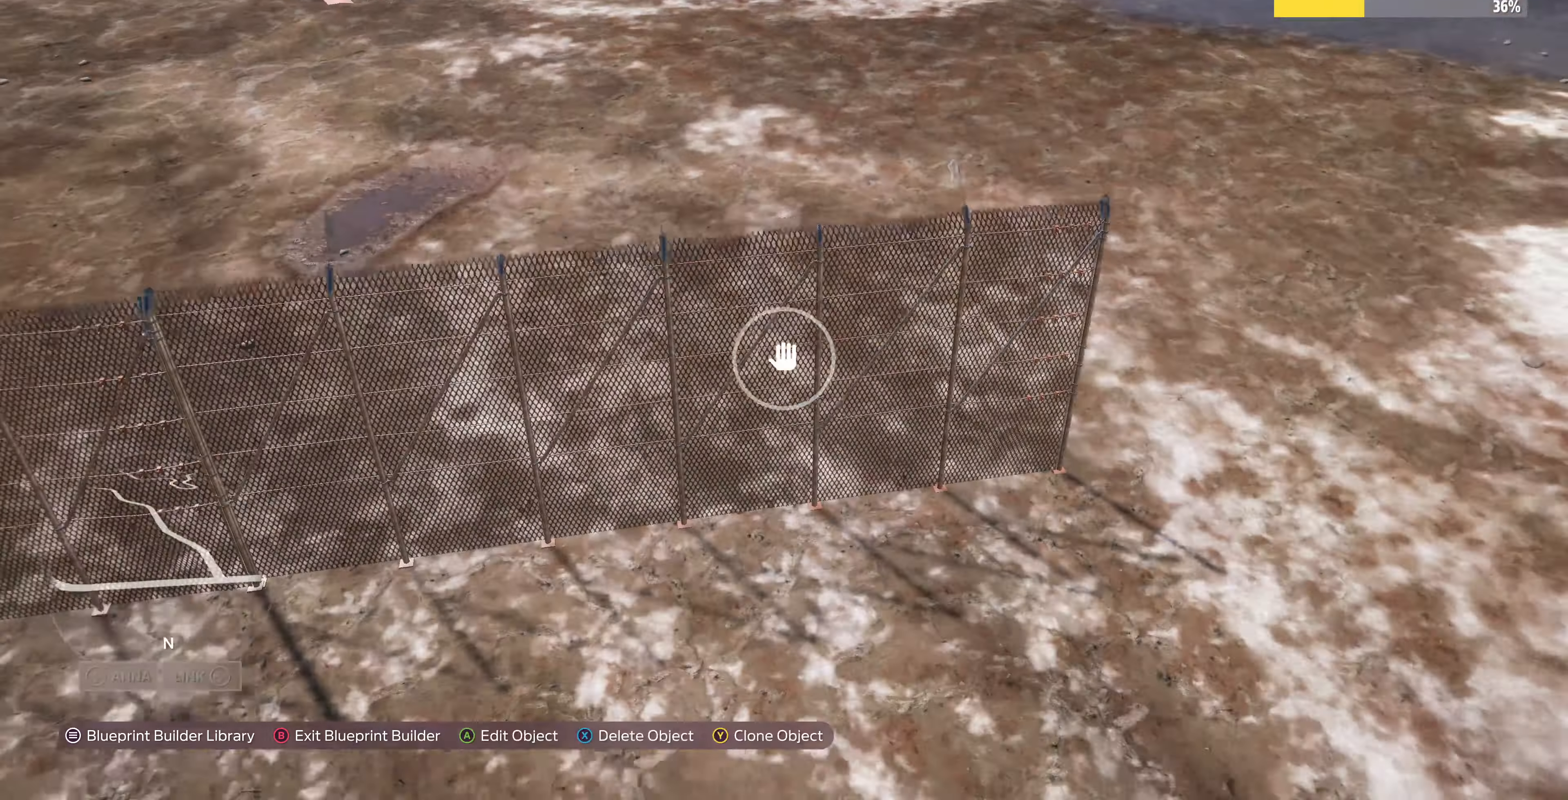
{"buttons": [], "left_stick": "down", "right_stick": "up", "events": [[67, "right_stick", "up-left"], [267, "right_stick", "up"], [400, "left_stick", "down"], [467, "L2", "up"]]}
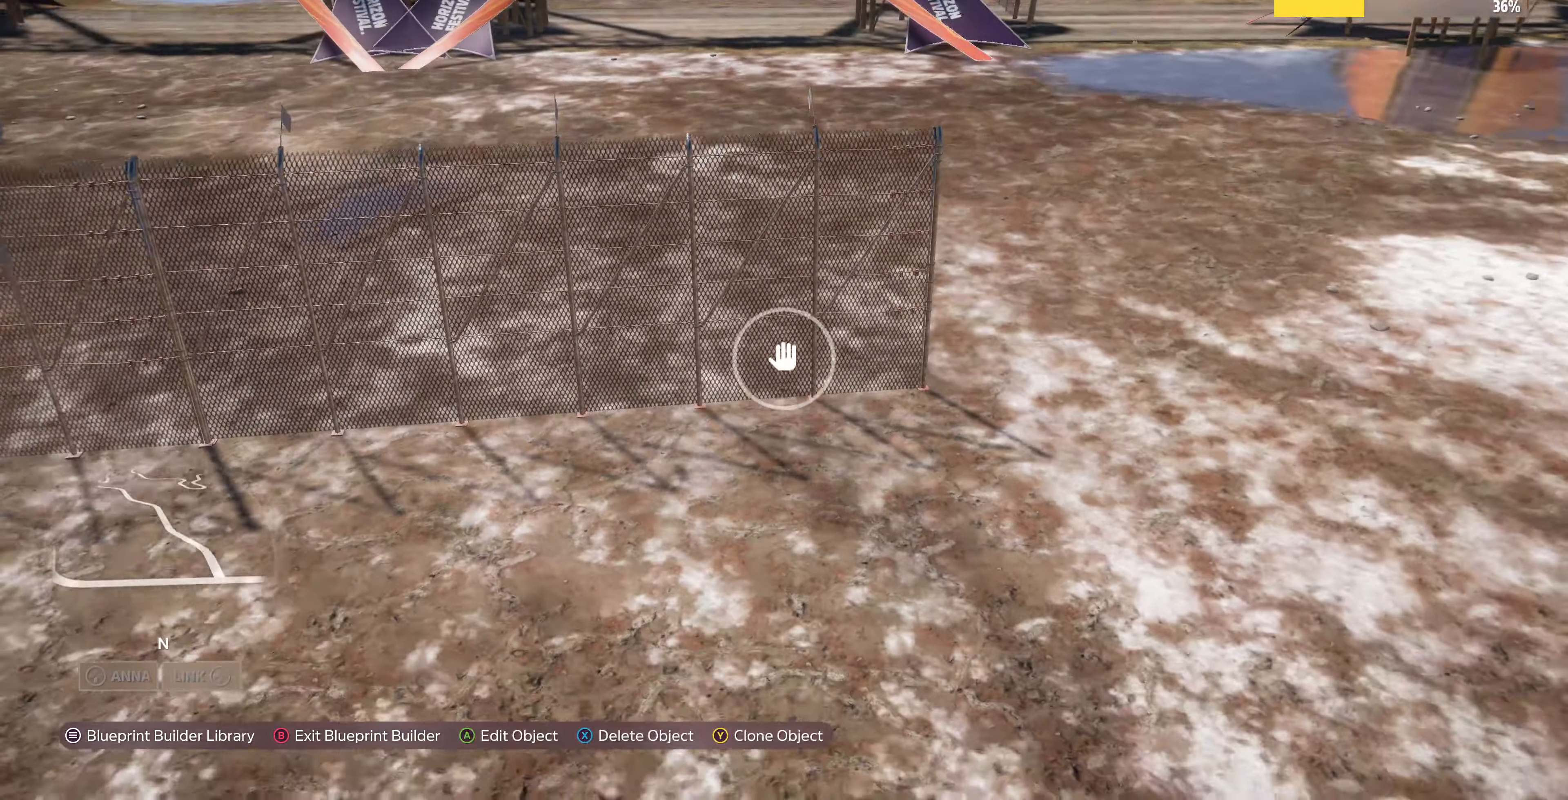
{"buttons": [], "left_stick": "up-right", "right_stick": "center", "events": [[67, "left_stick", "center"], [67, "right_stick", "center"], [167, "left_stick", "up"], [433, "left_stick", "up-right"]]}
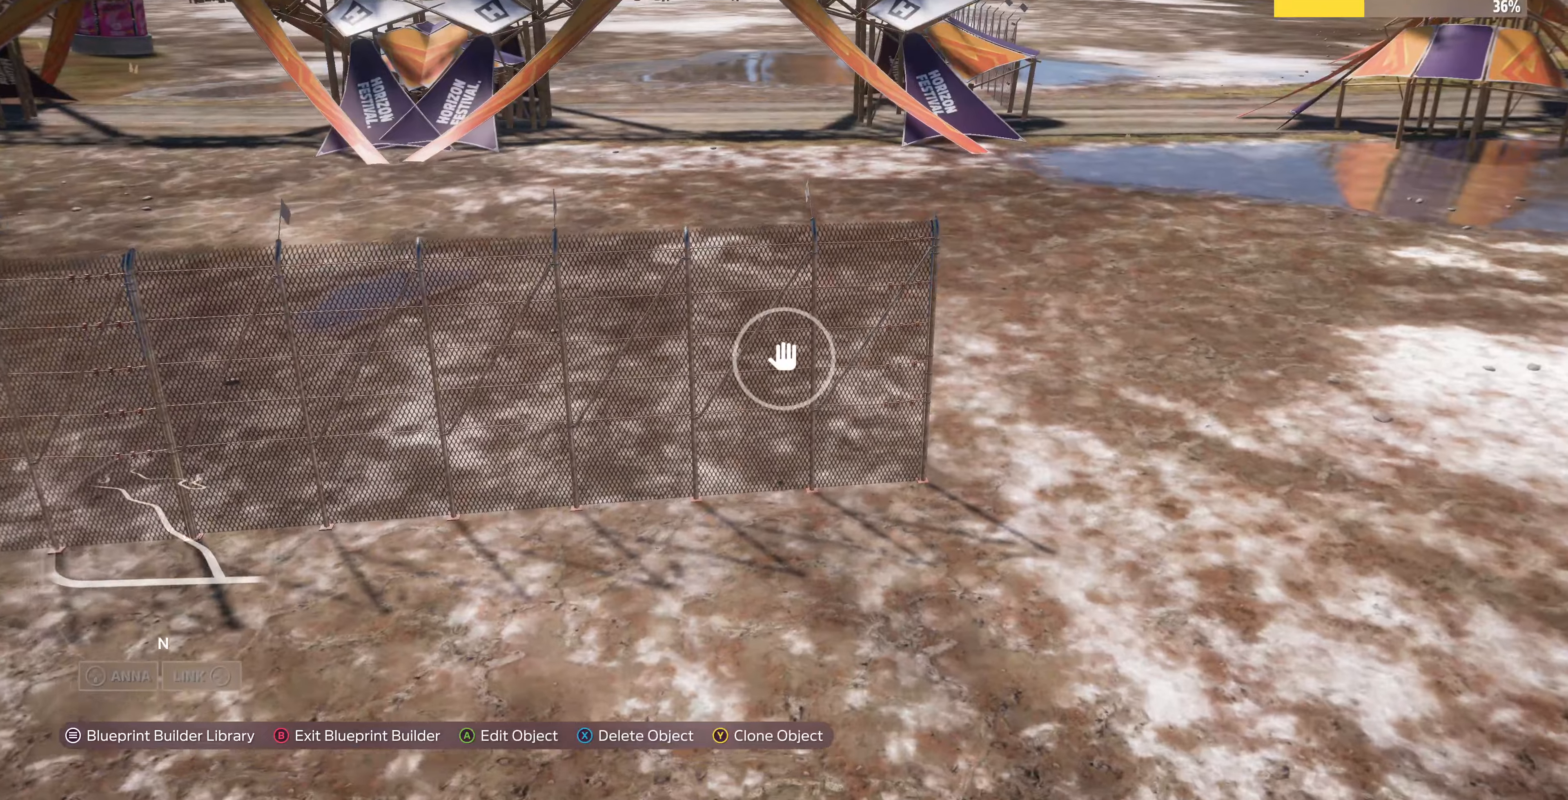
{"buttons": [], "left_stick": "center", "right_stick": "left", "events": [[266, "right_stick", "left"], [500, "left_stick", "center"]]}
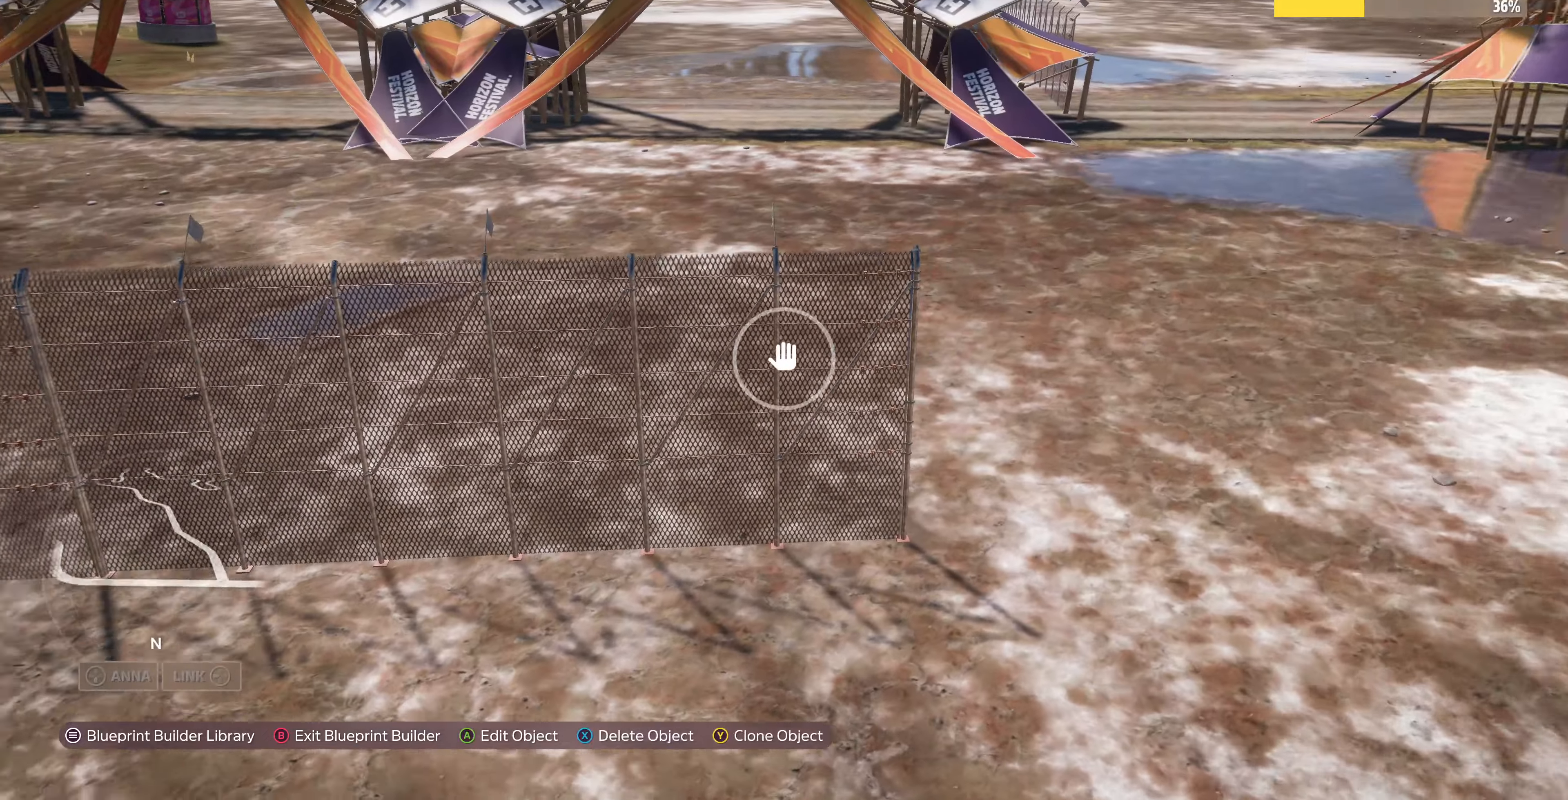
{"buttons": [], "left_stick": "left", "right_stick": "center", "events": [[66, "left_stick", "left"], [300, "right_stick", "center"], [366, "SQUARE", "down"], [500, "SQUARE", "up"]]}
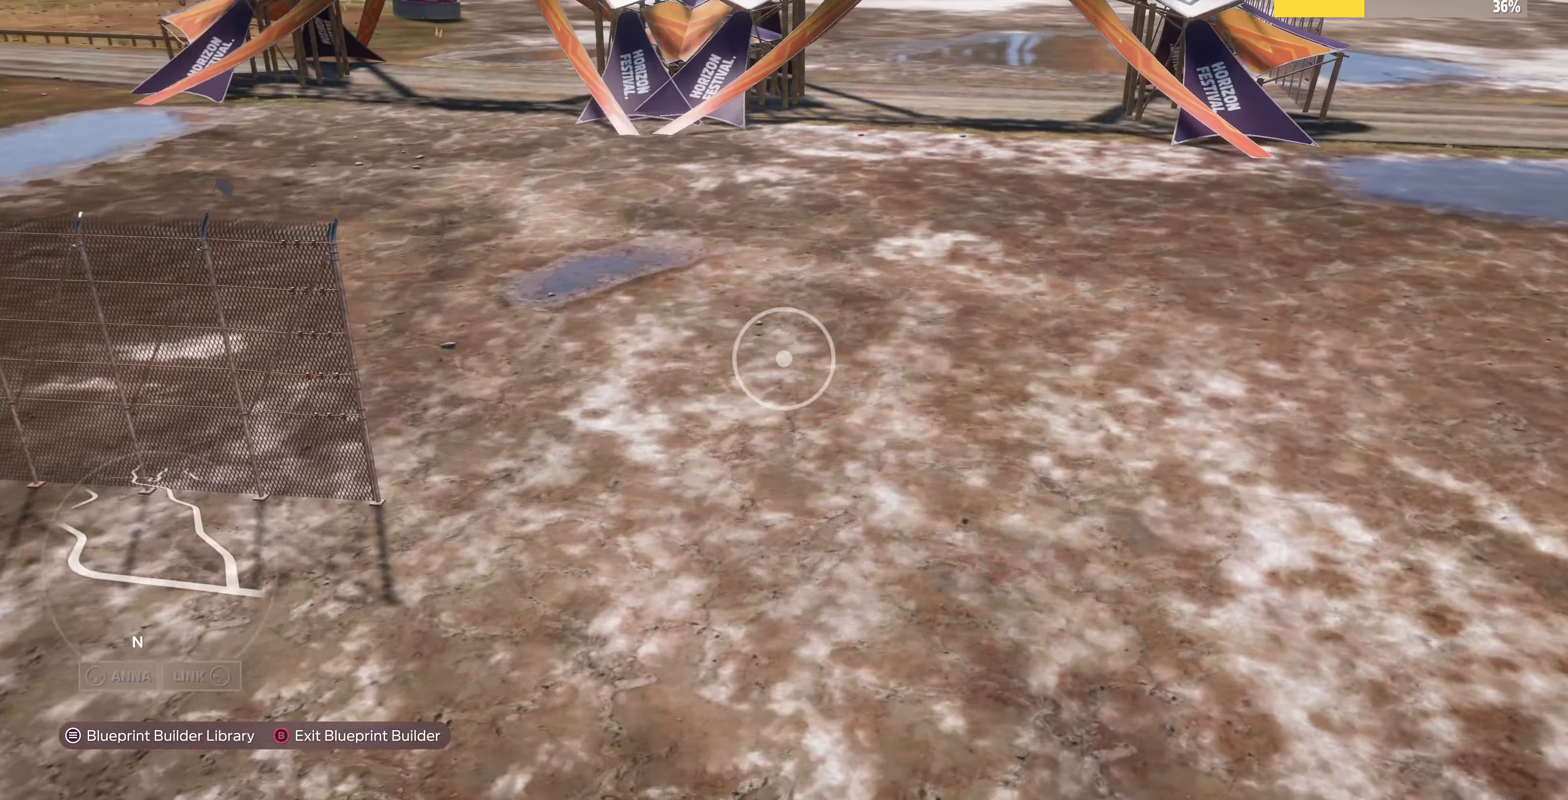
{"buttons": [], "left_stick": "left", "right_stick": "down-left", "events": [[233, "right_stick", "down-left"]]}
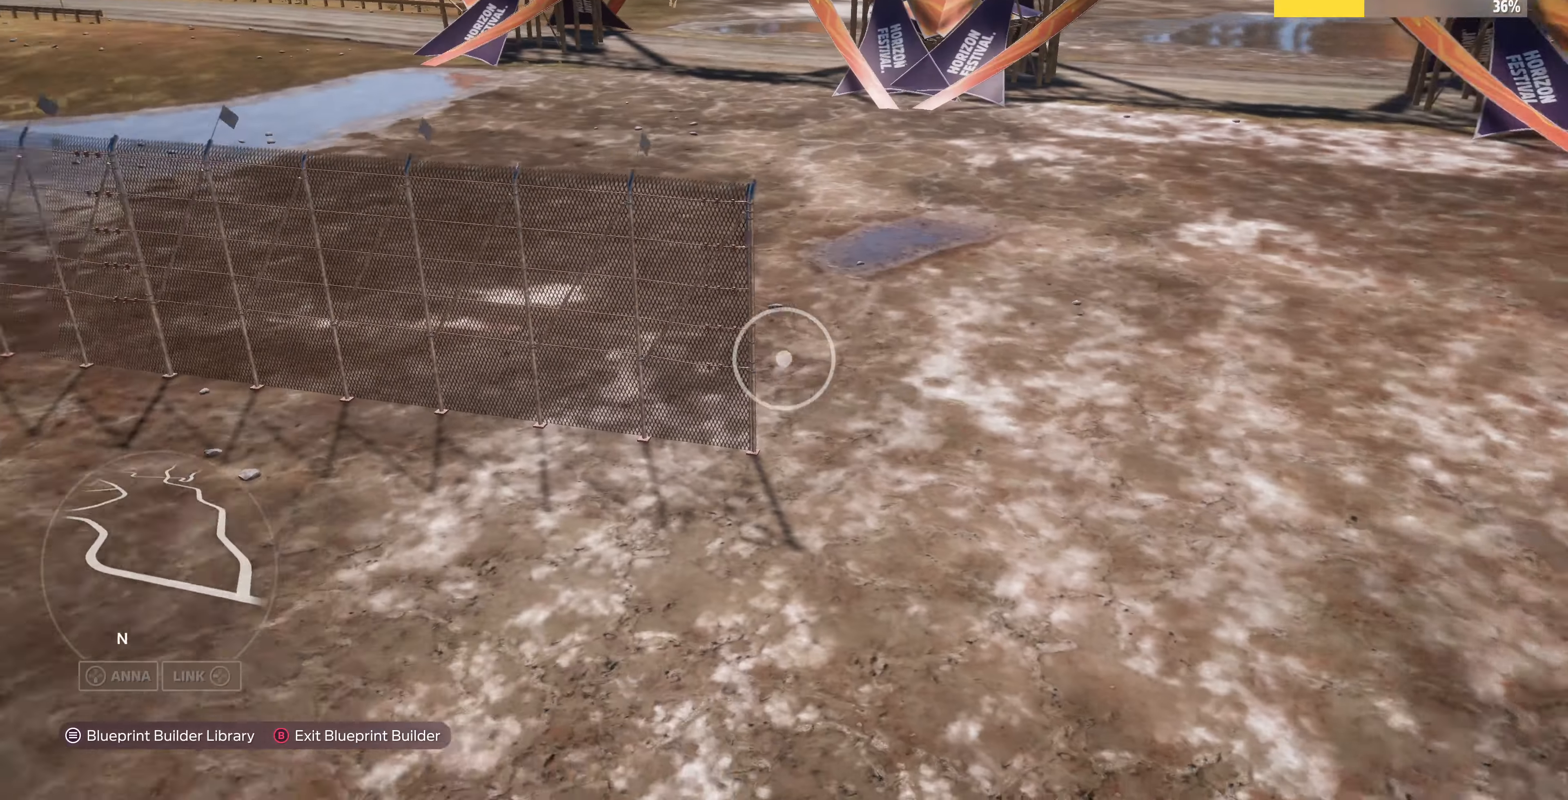
{"buttons": ["R2"], "left_stick": "left", "right_stick": "right", "events": [[200, "right_stick", "center"], [366, "R2", "down"], [366, "right_stick", "right"]]}
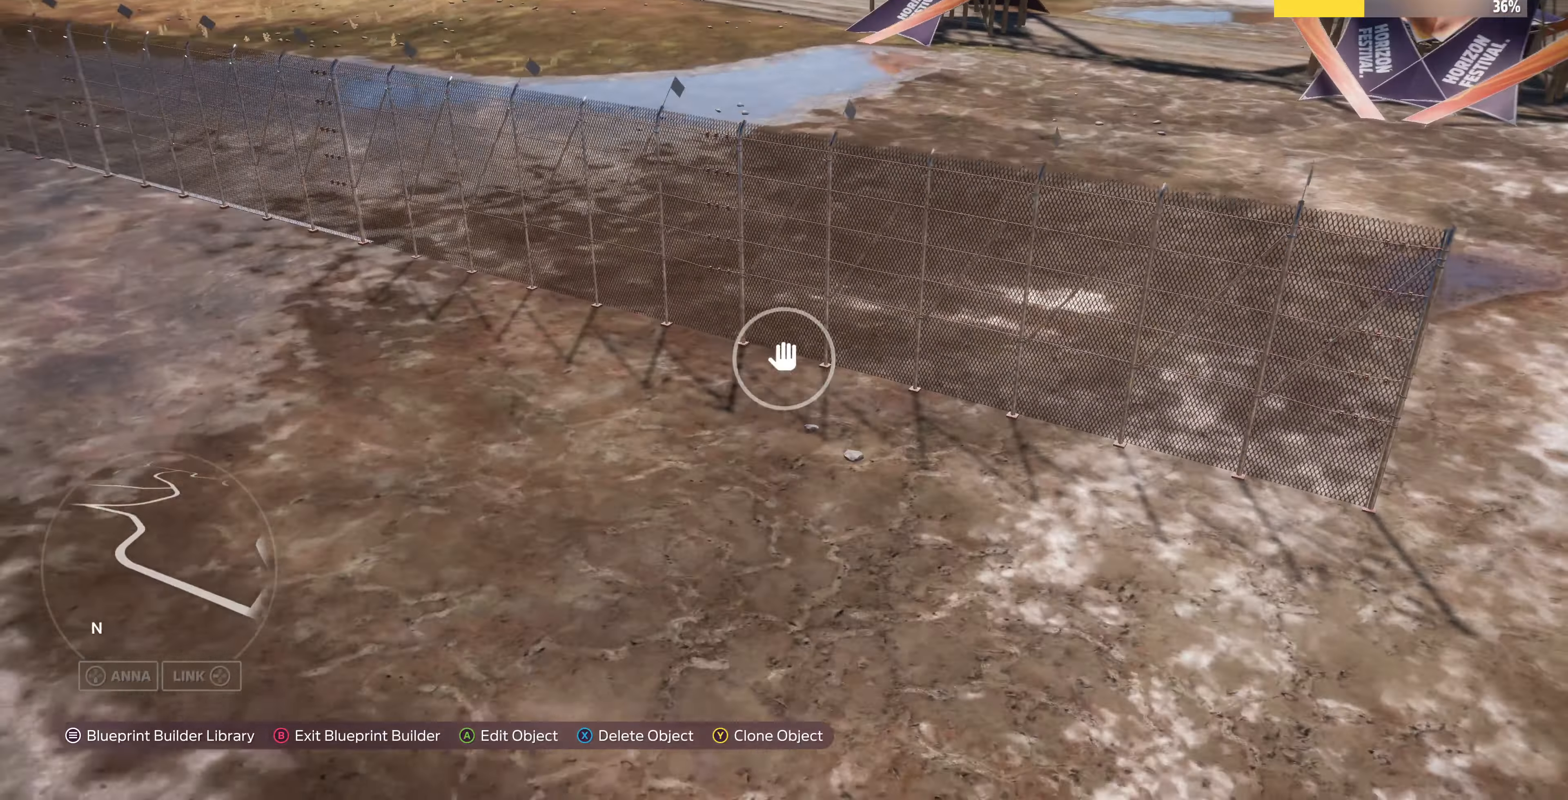
{"buttons": [], "left_stick": "center", "right_stick": "center", "events": [[300, "R2", "up"], [433, "left_stick", "center"], [500, "right_stick", "center"]]}
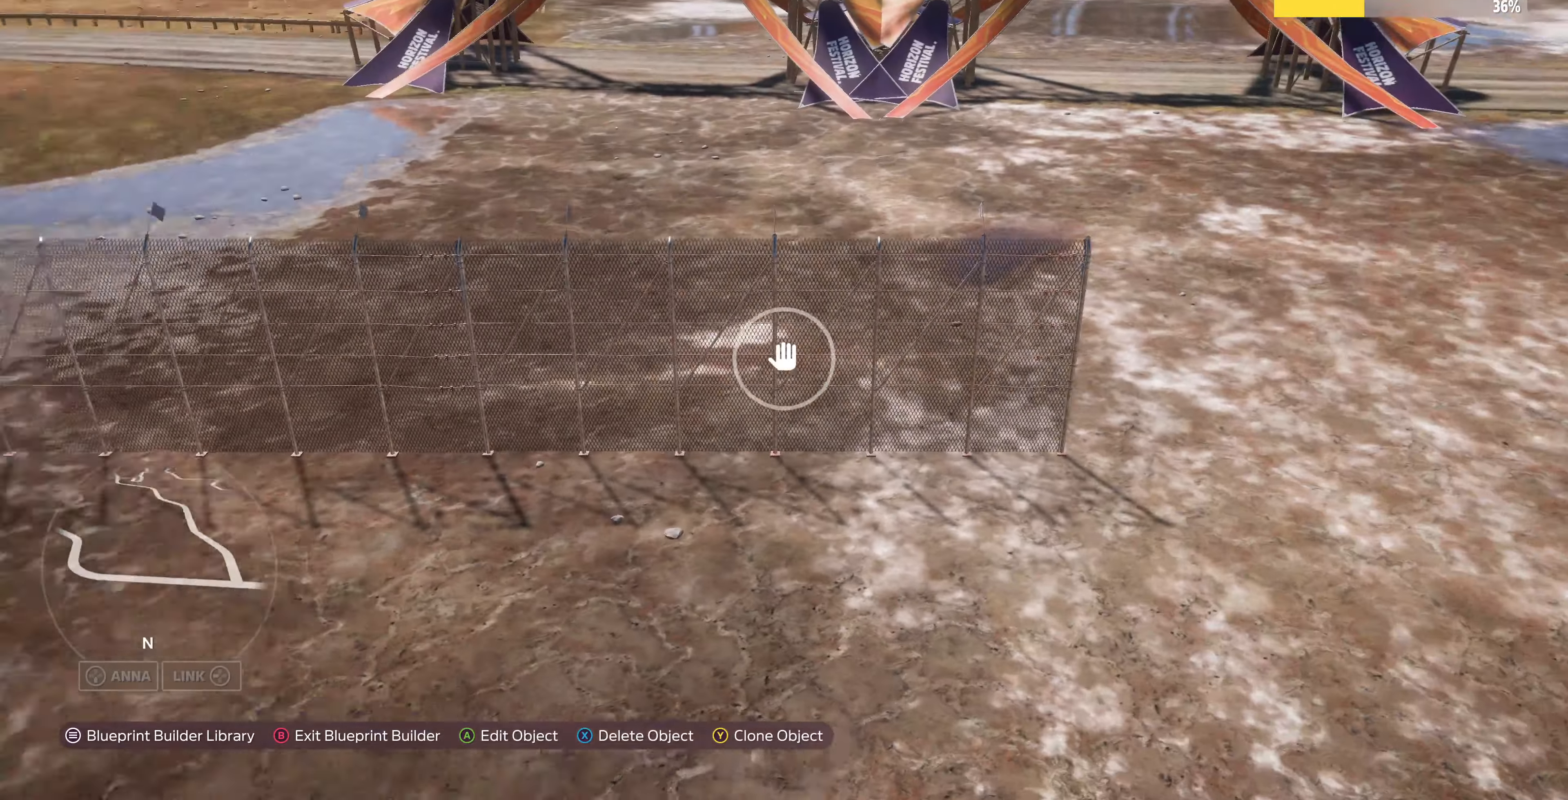
{"buttons": [], "left_stick": "left", "right_stick": "center", "events": [[66, "SQUARE", "down"], [66, "left_stick", "up-left"], [166, "SQUARE", "up"], [266, "left_stick", "left"]]}
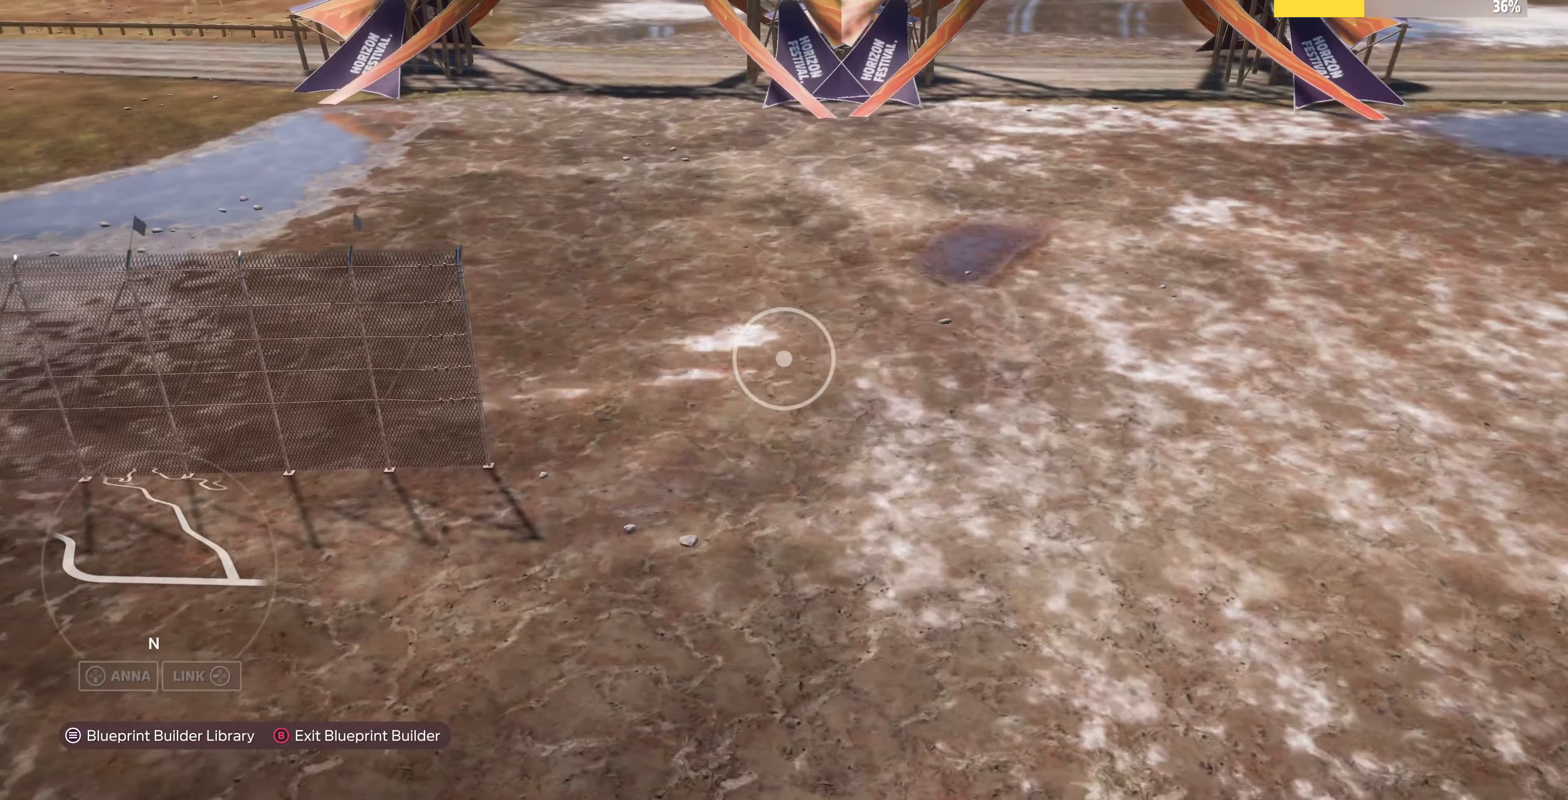
{"buttons": [], "left_stick": "up-left", "right_stick": "right", "events": [[366, "right_stick", "right"], [500, "left_stick", "up-left"]]}
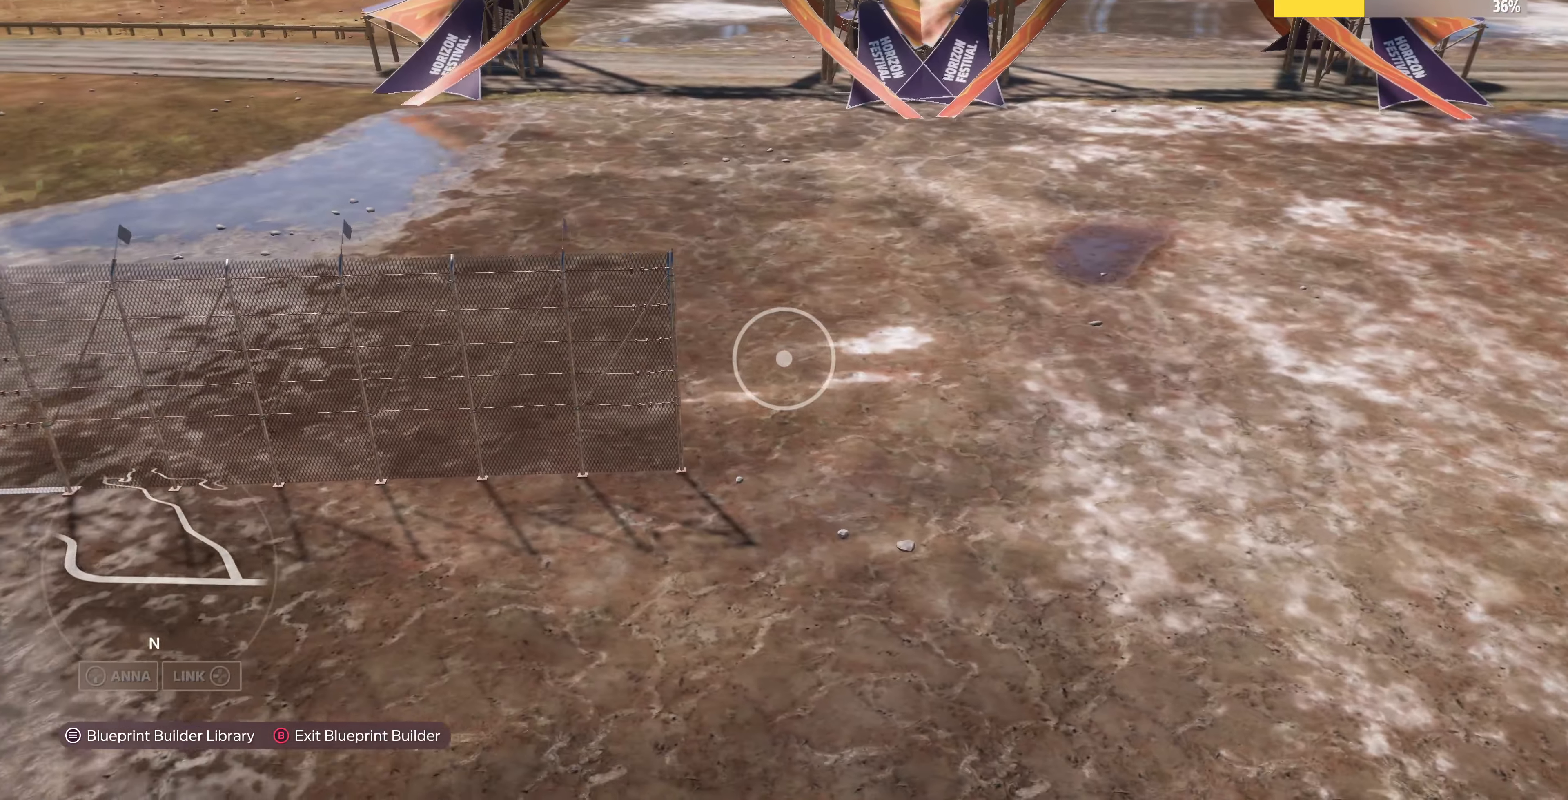
{"buttons": [], "left_stick": "up-left", "right_stick": "center", "events": [[33, "right_stick", "center"]]}
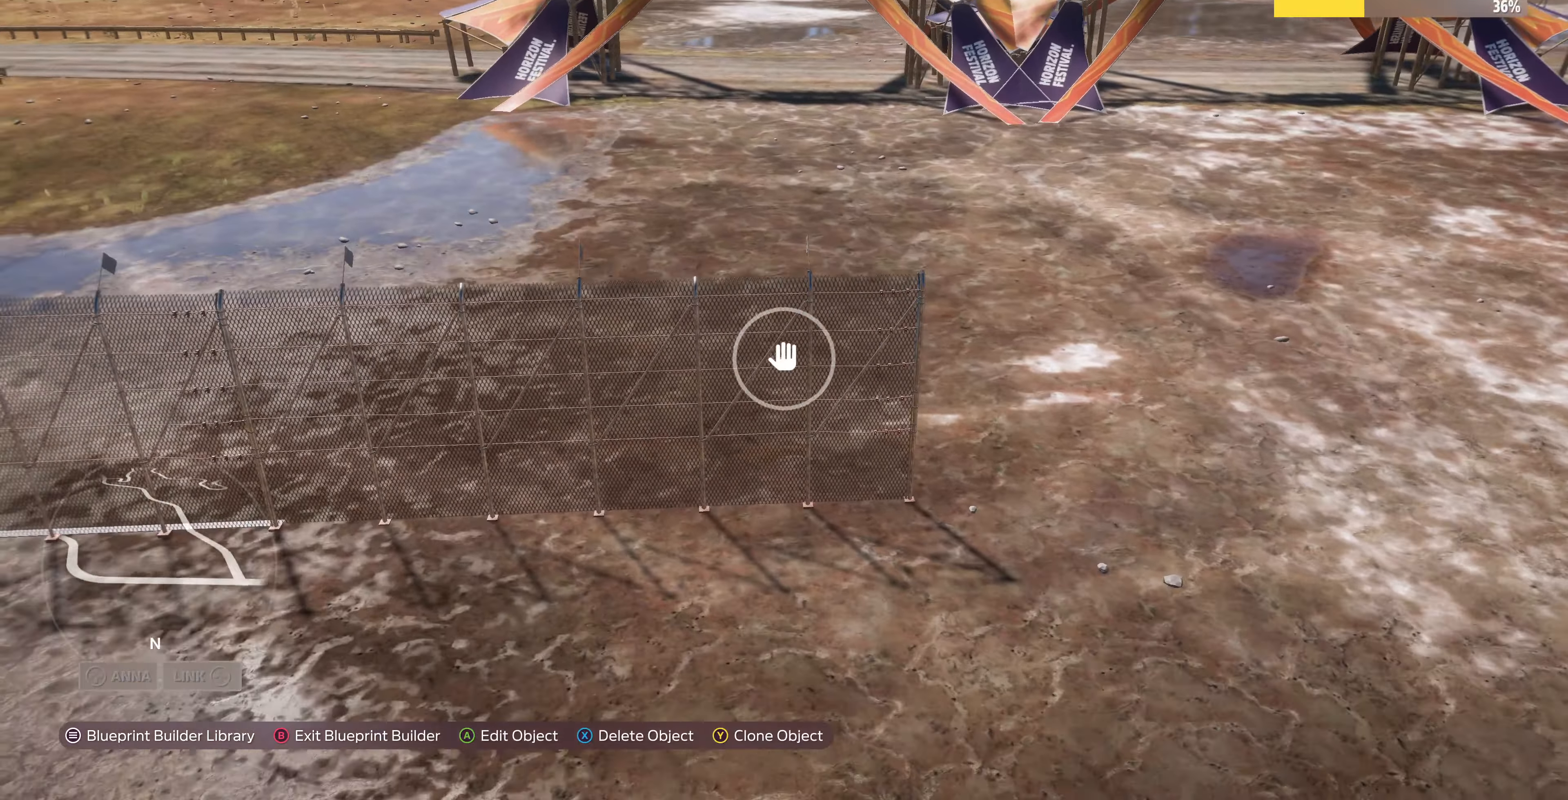
{"buttons": [], "left_stick": "up-left", "right_stick": "center", "events": []}
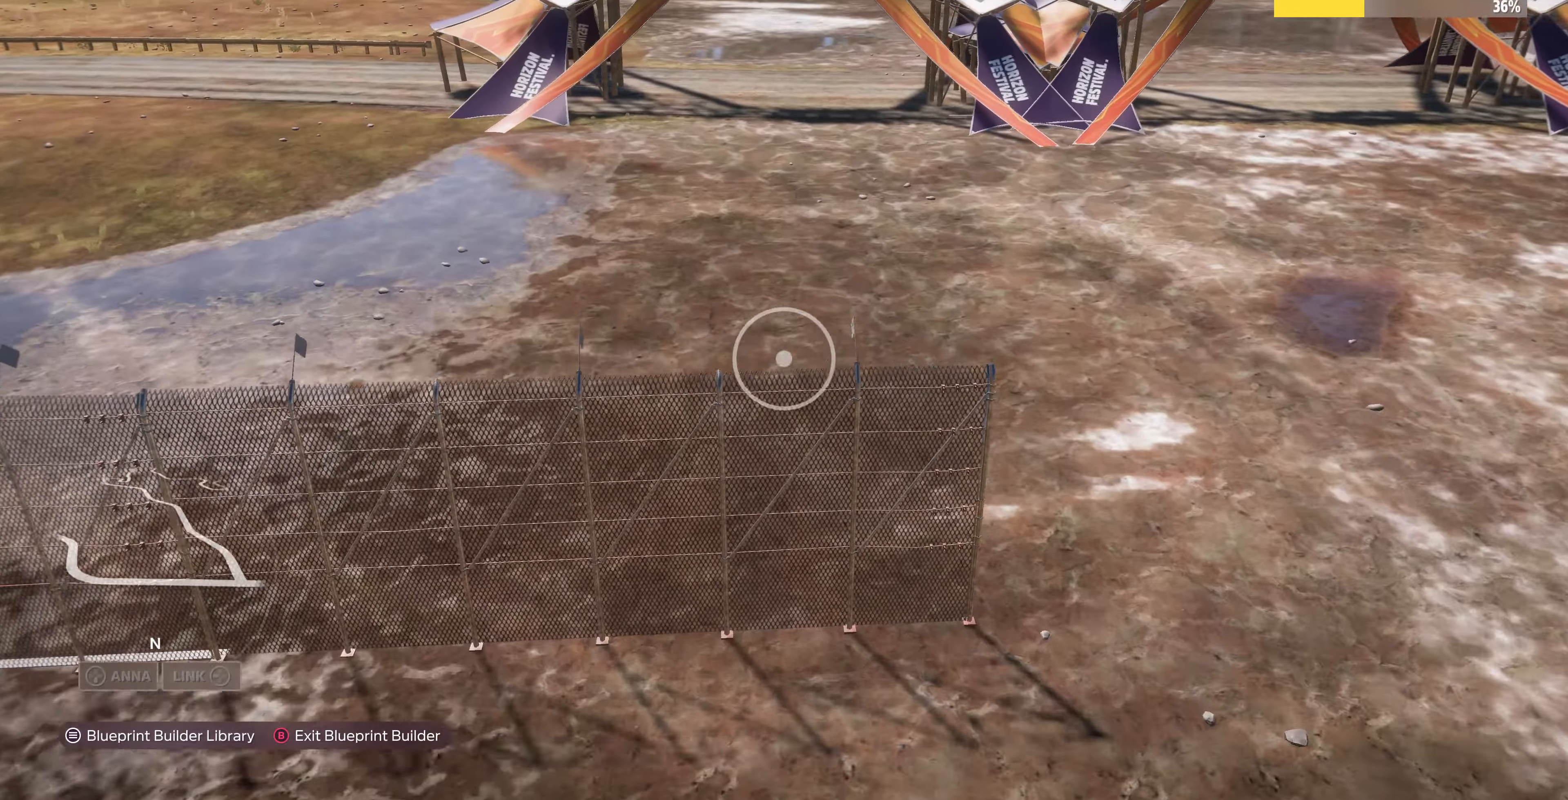
{"buttons": [], "left_stick": "up-left", "right_stick": "center", "events": []}
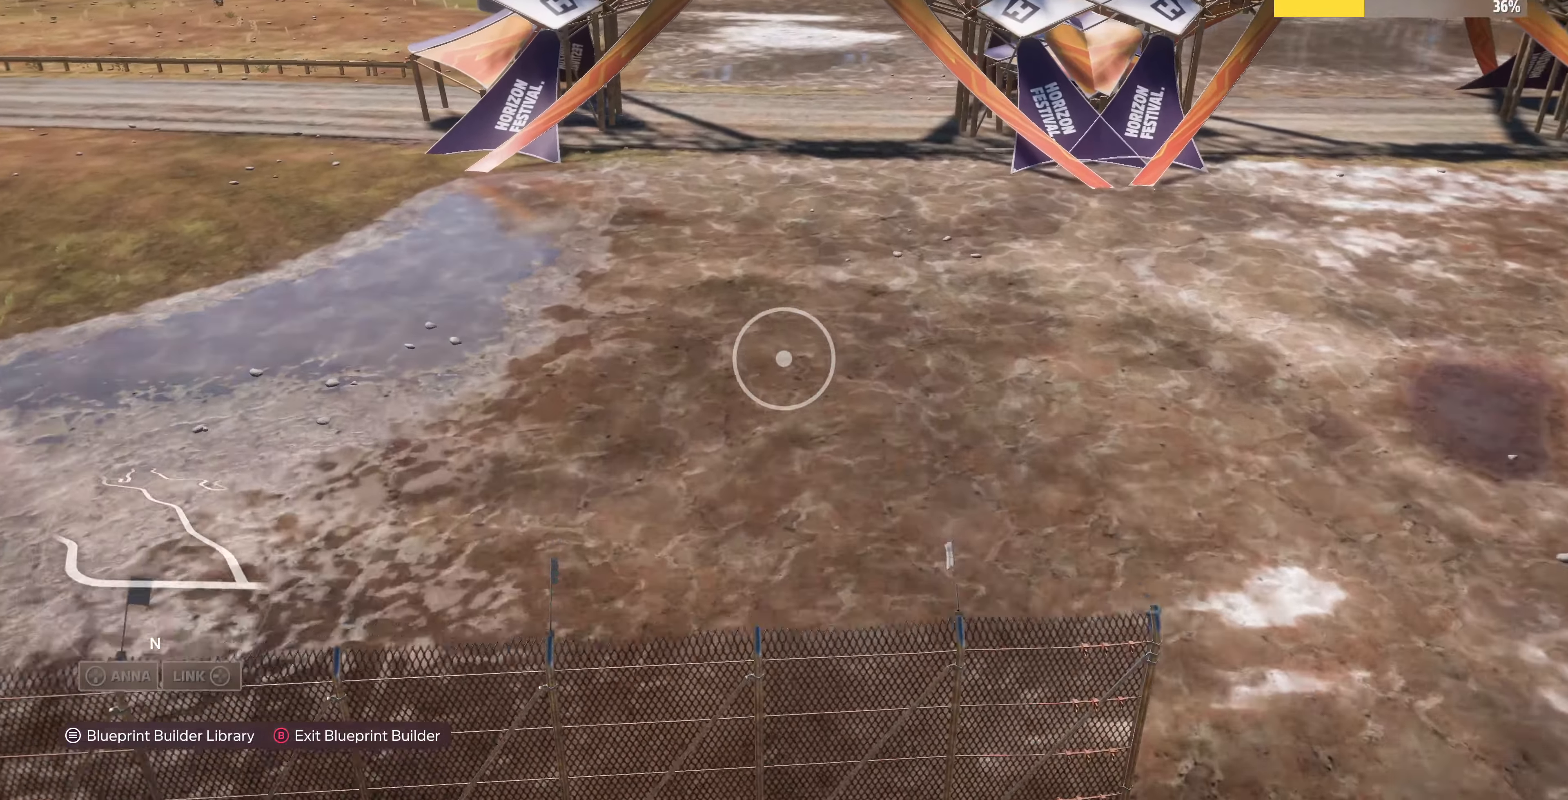
{"buttons": [], "left_stick": "center", "right_stick": "center", "events": [[267, "left_stick", "center"]]}